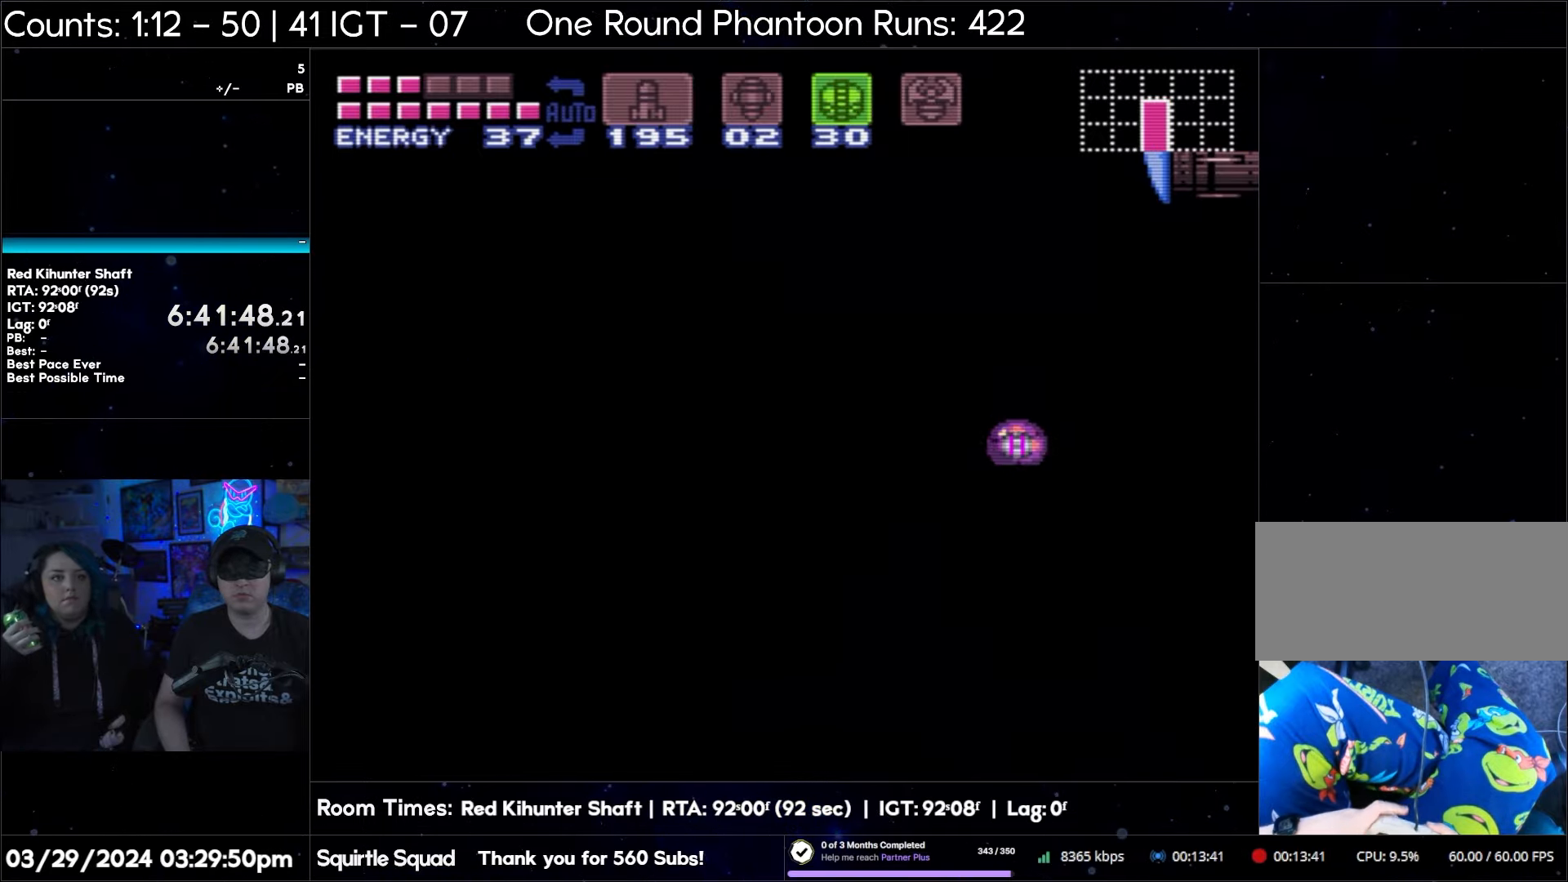
Gameplay with a controller (Nintendo layout); each line is a JSON object with the inputs held at the frame after it. "events" lists button and stick changes between this image and that frame as [ms after this image, input, new state], when the widget could be followed in between. Not read: L3 R3.
{"buttons": [], "events": [[67, "Y", "up"], [233, "SELECT", "down"], [367, "SELECT", "up"], [383, "DPAD_UP", "down"], [483, "DPAD_UP", "up"]]}
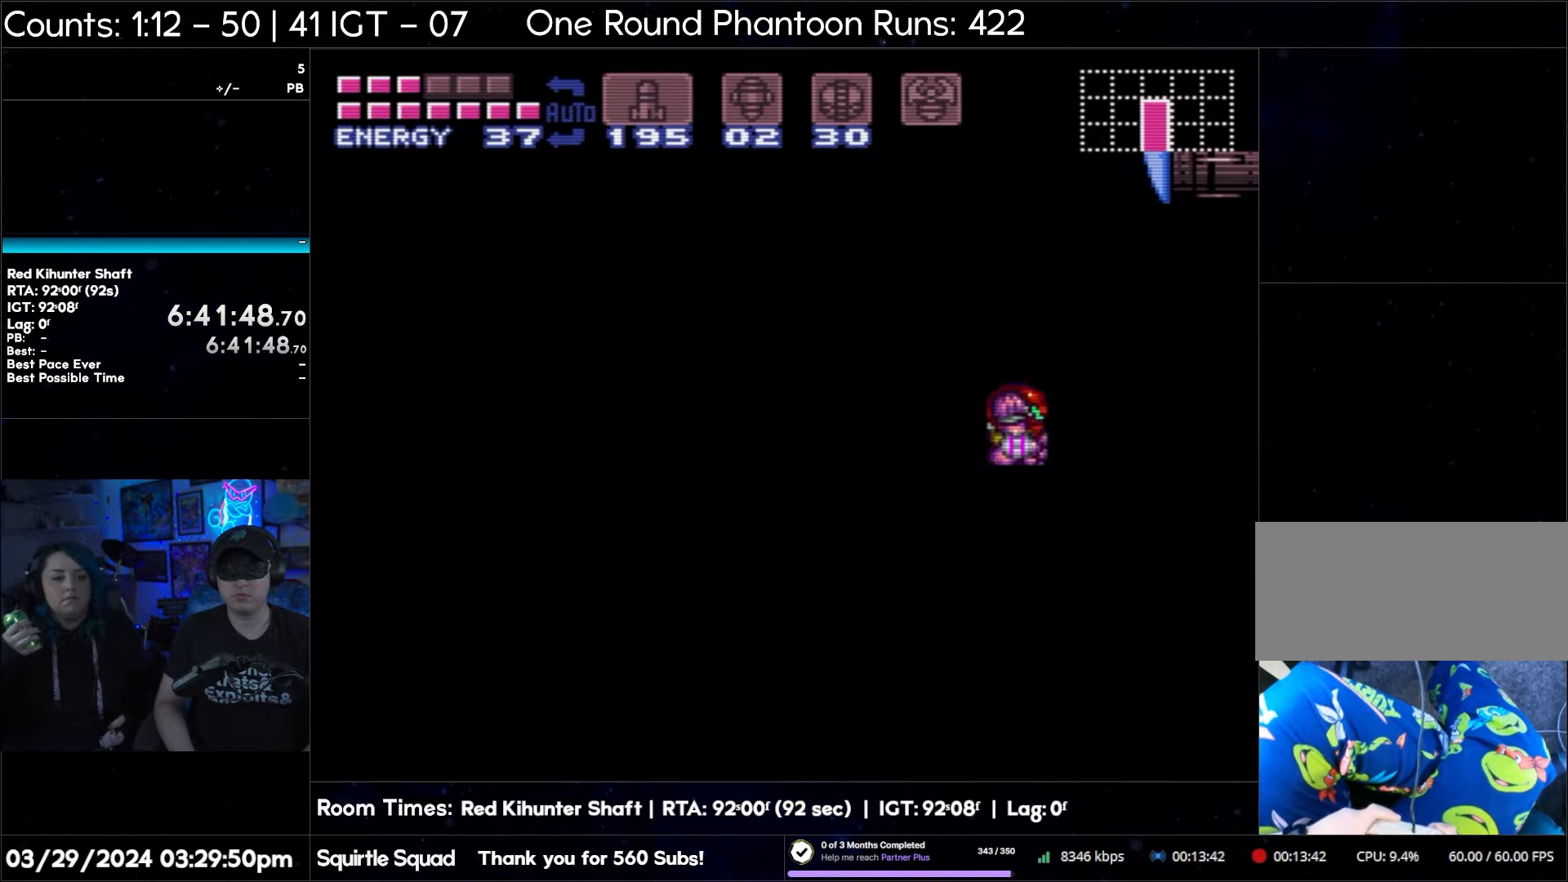
{"buttons": [], "events": [[50, "DPAD_UP", "down"], [167, "DPAD_UP", "up"]]}
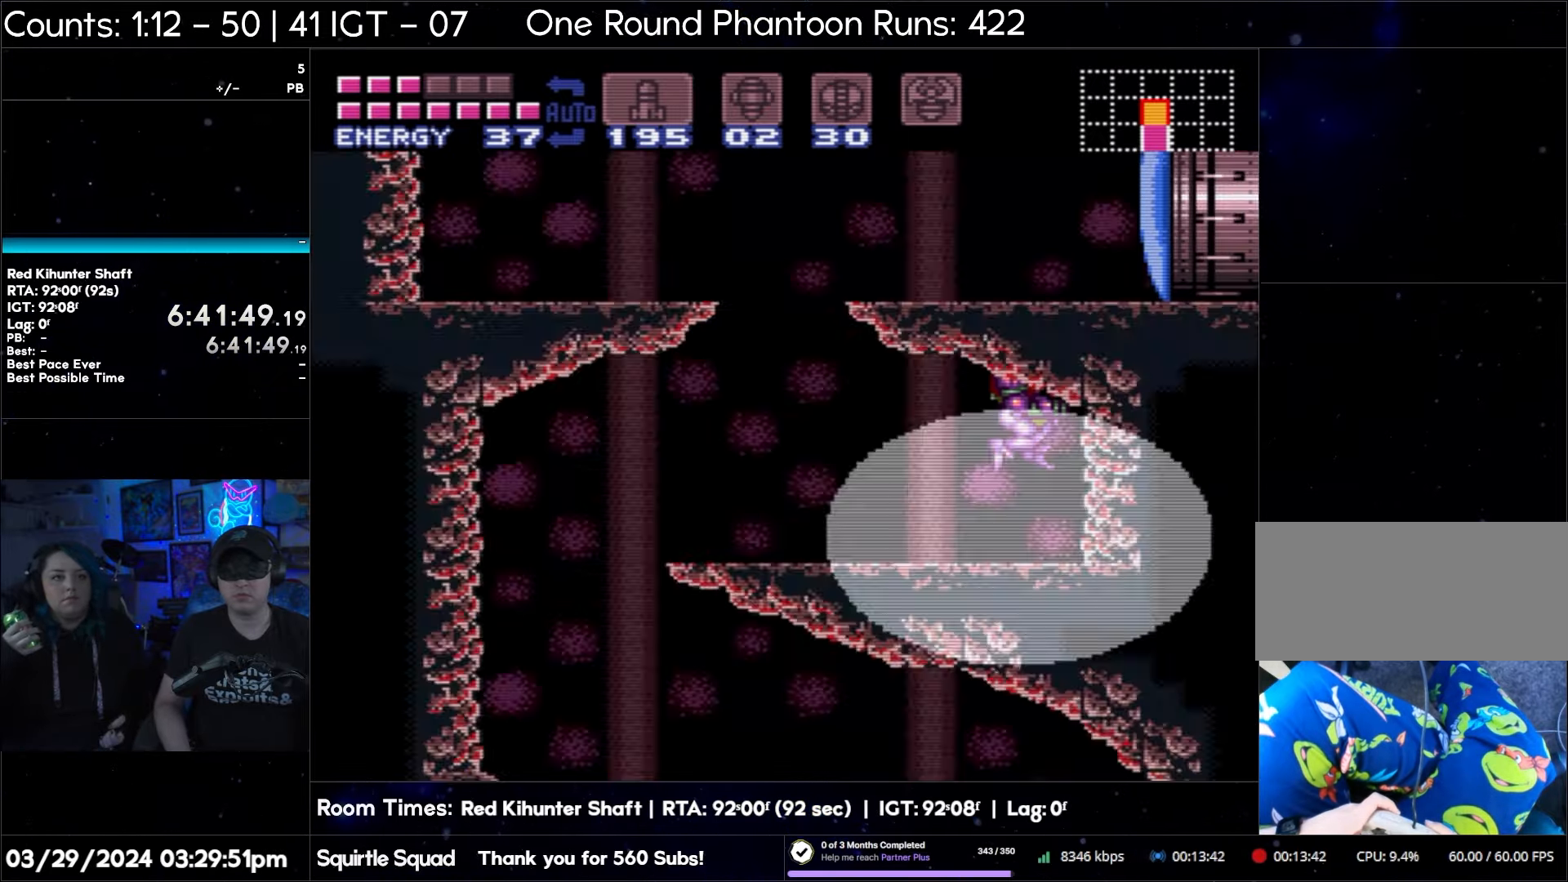
{"buttons": [], "events": [[333, "Y", "down"], [467, "Y", "up"]]}
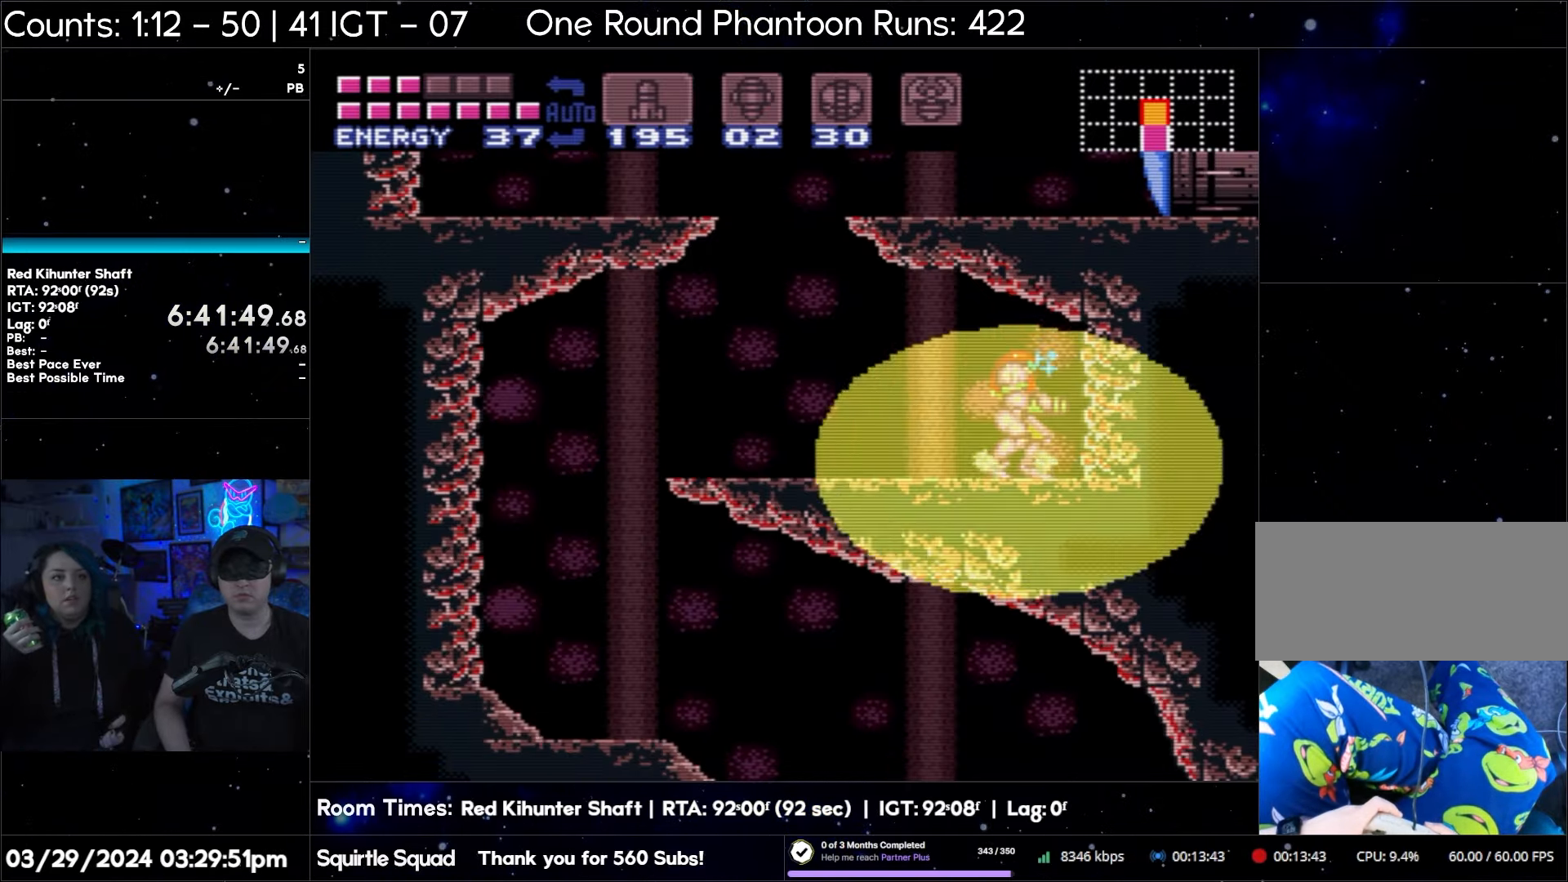
{"buttons": [], "events": []}
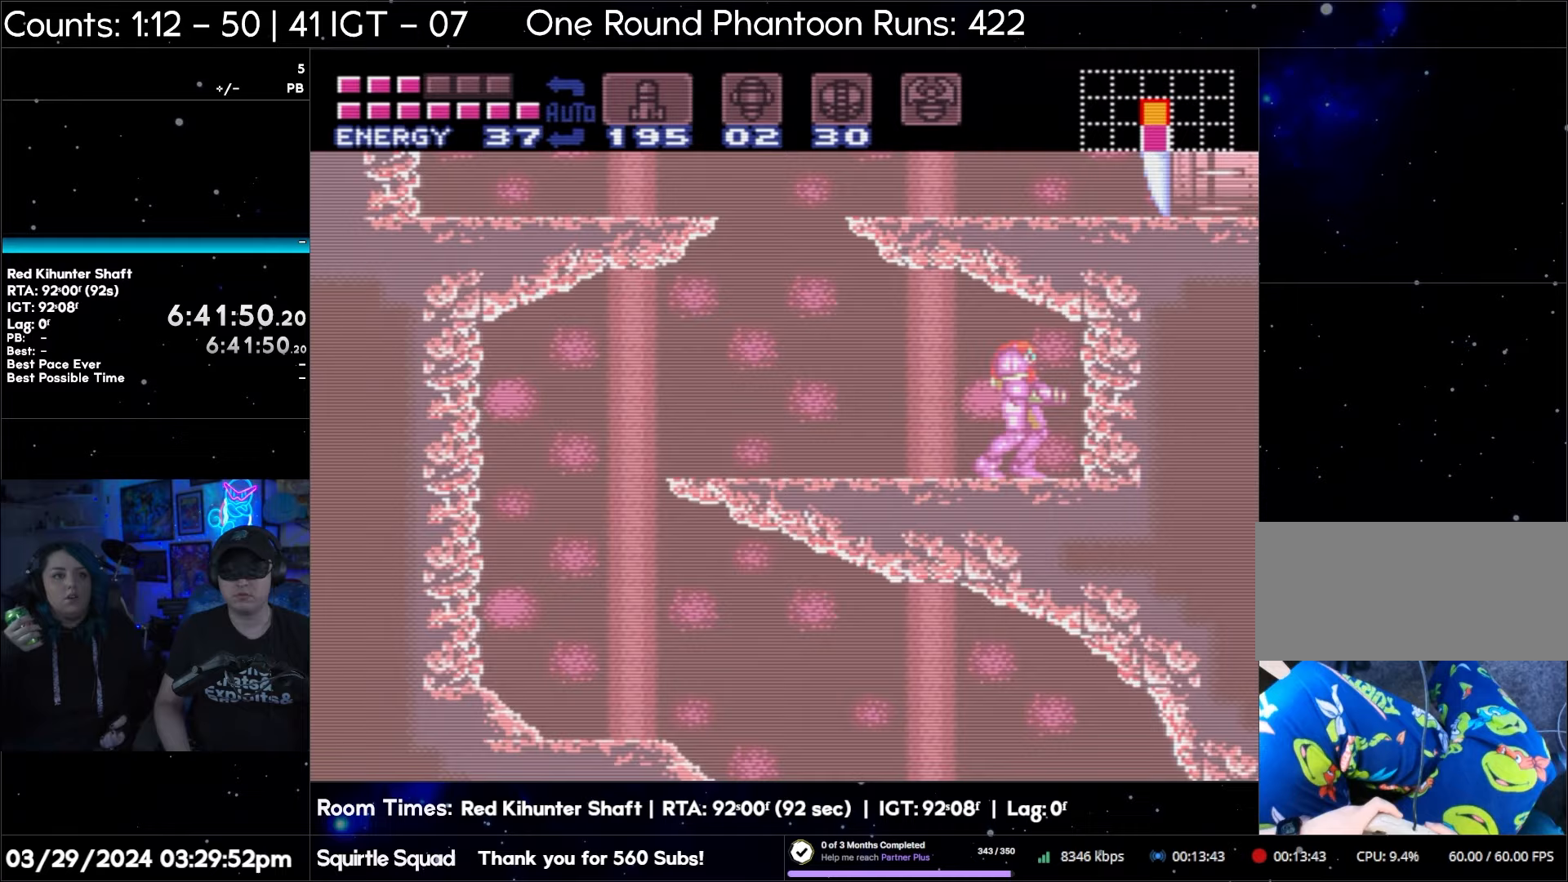
{"buttons": [], "events": []}
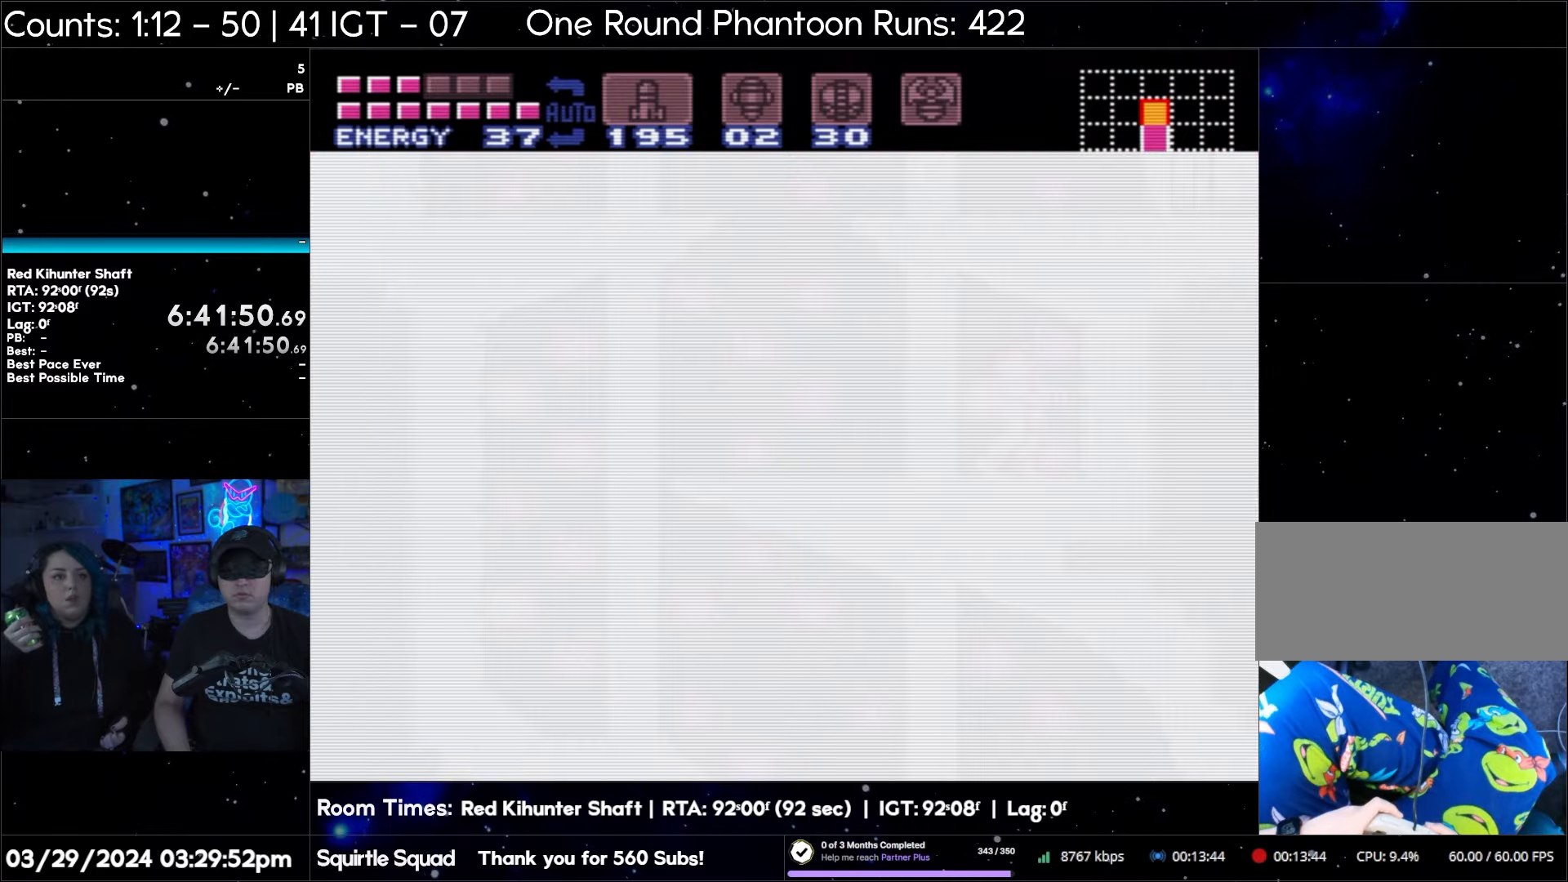
{"buttons": [], "events": []}
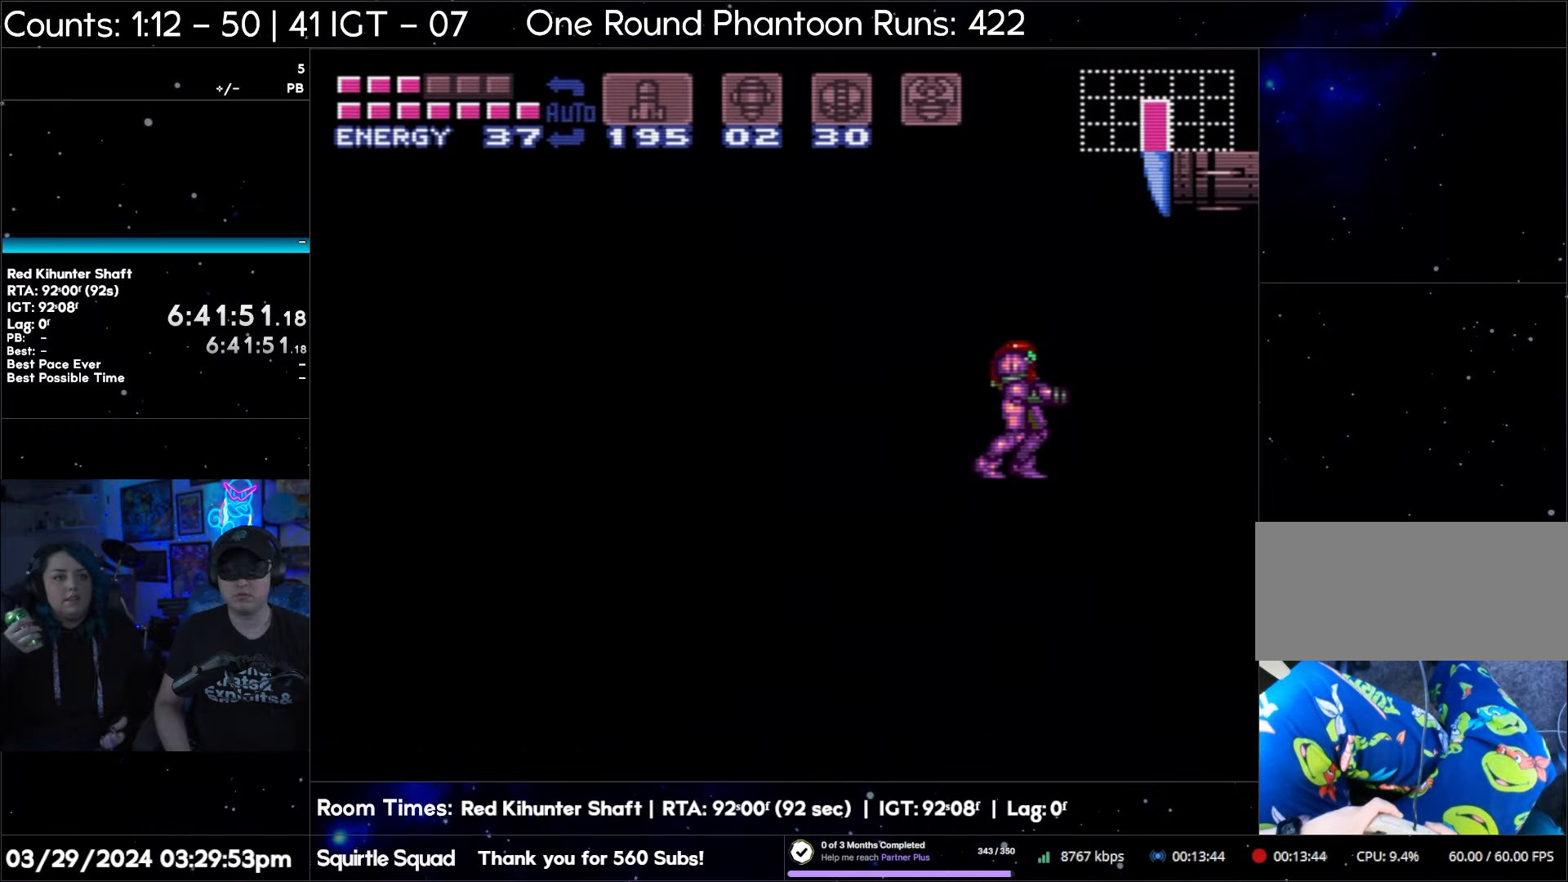
{"buttons": [], "events": []}
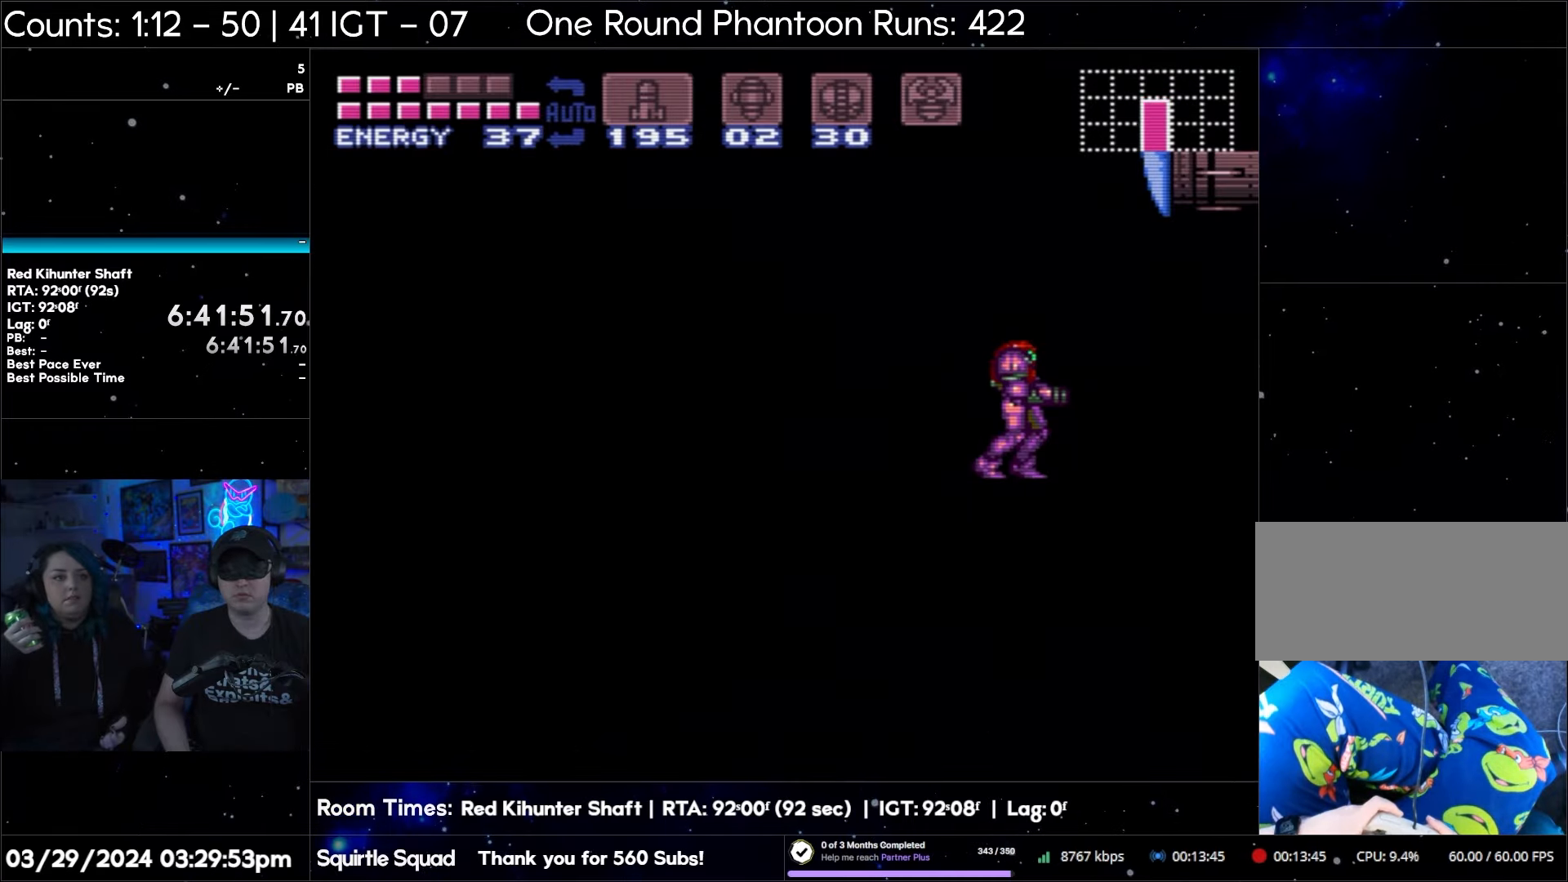
{"buttons": [], "events": [[50, "DPAD_LEFT", "down"], [333, "DPAD_LEFT", "up"]]}
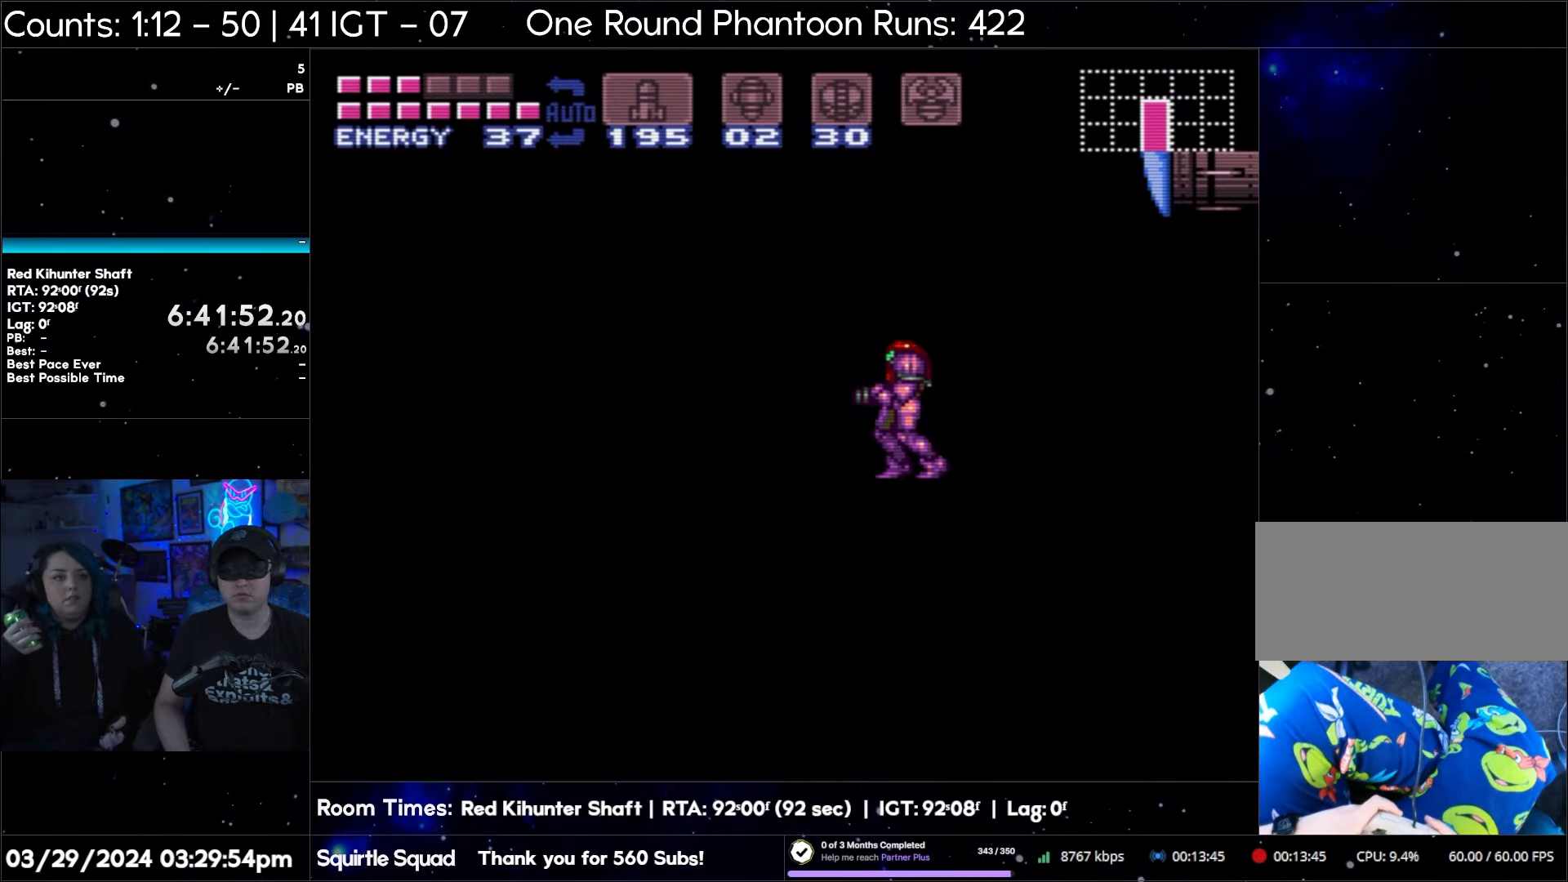
{"buttons": [], "events": []}
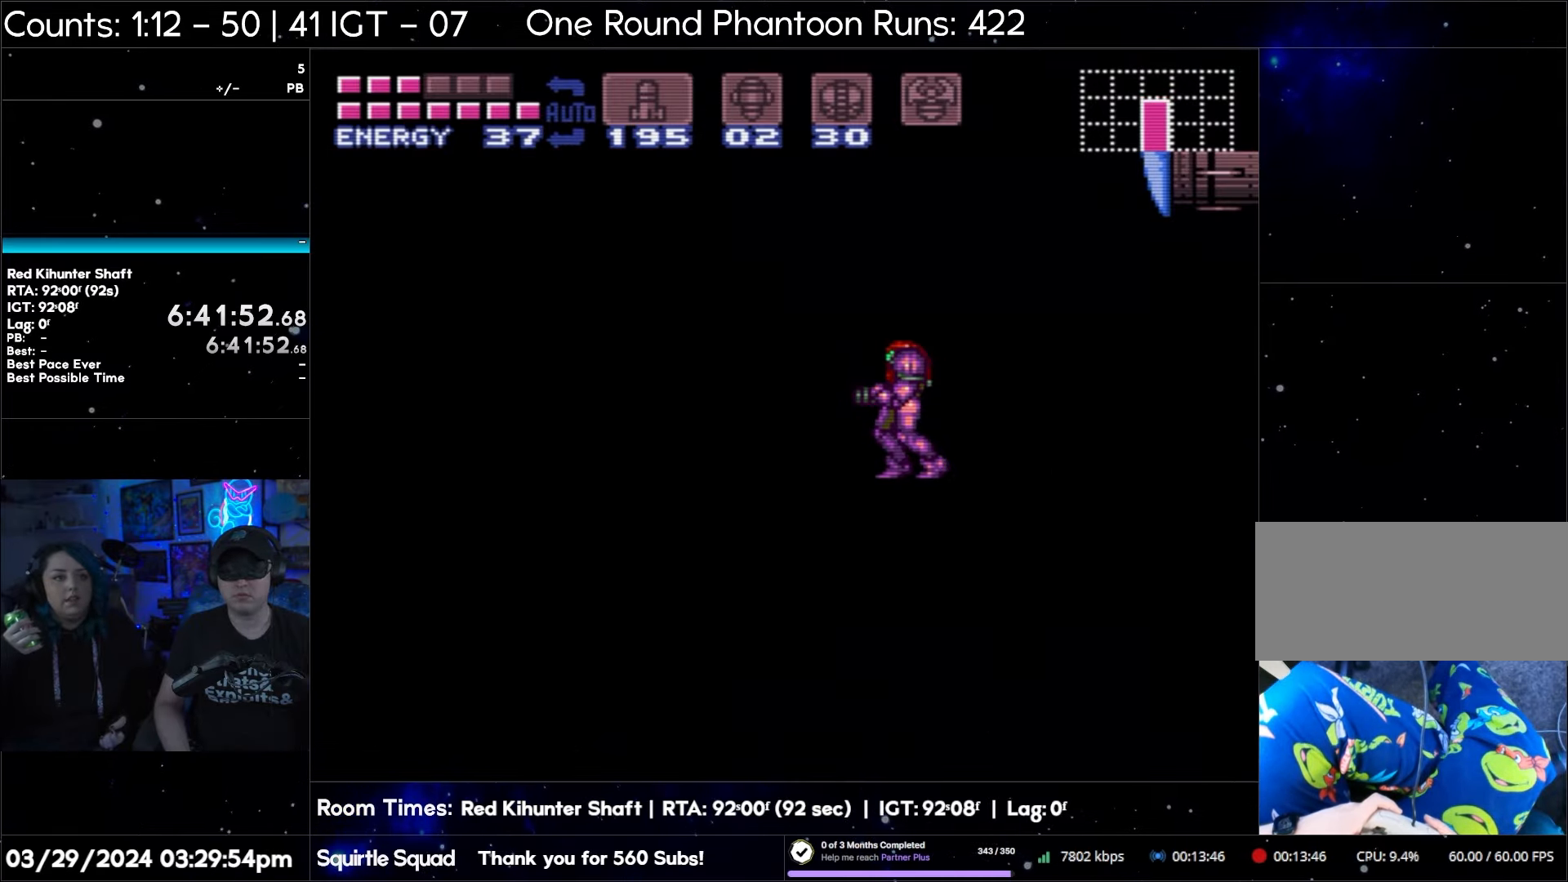
{"buttons": ["DPAD_LEFT"], "events": [[483, "DPAD_LEFT", "down"]]}
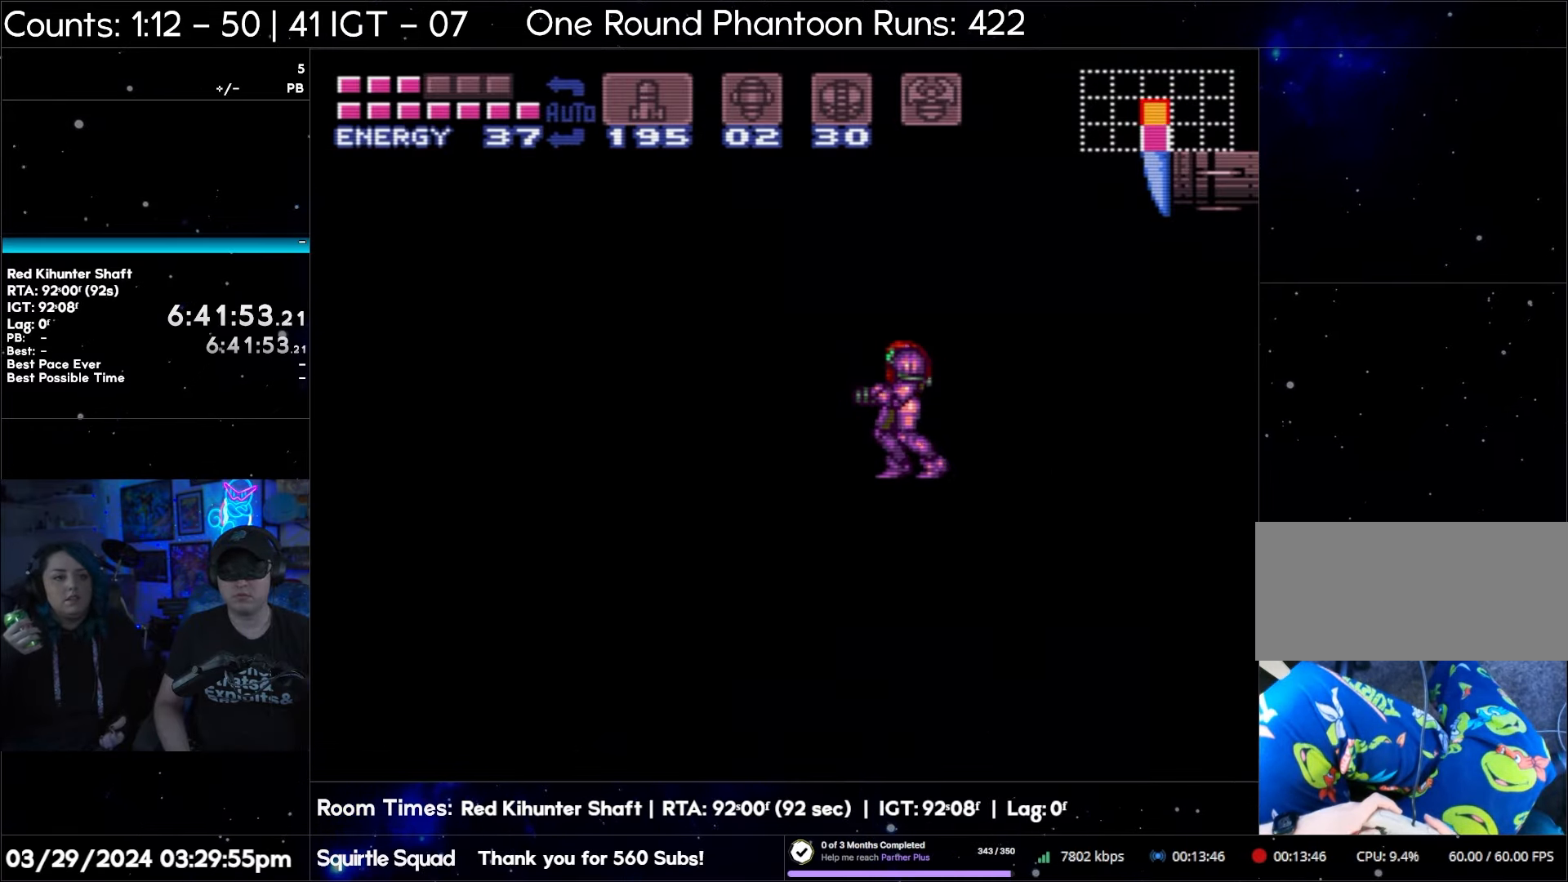
{"buttons": [], "events": [[167, "DPAD_LEFT", "up"]]}
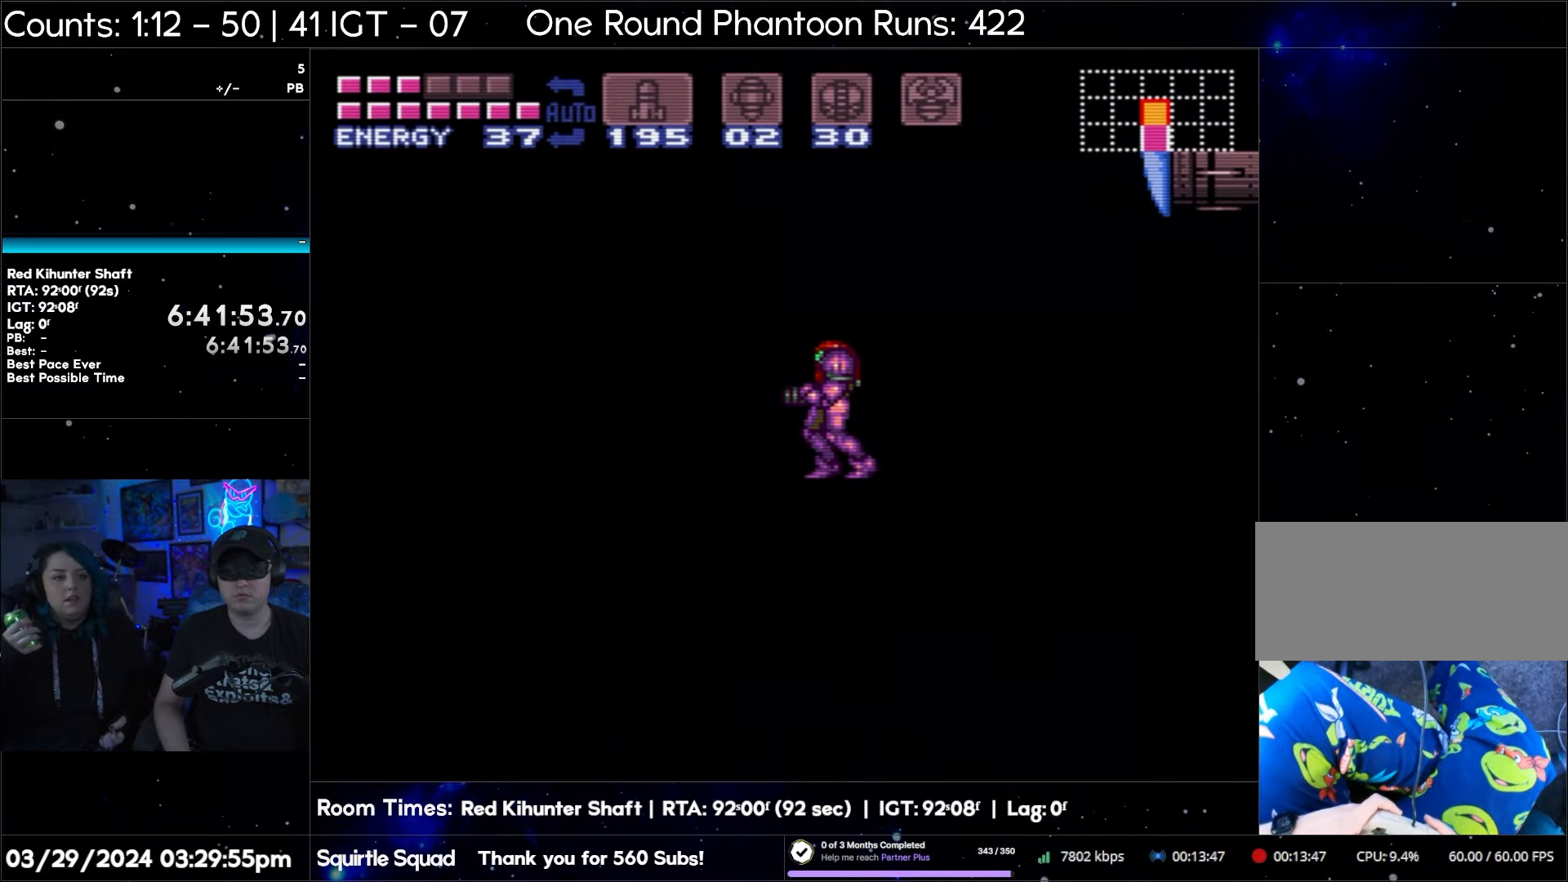
{"buttons": [], "events": []}
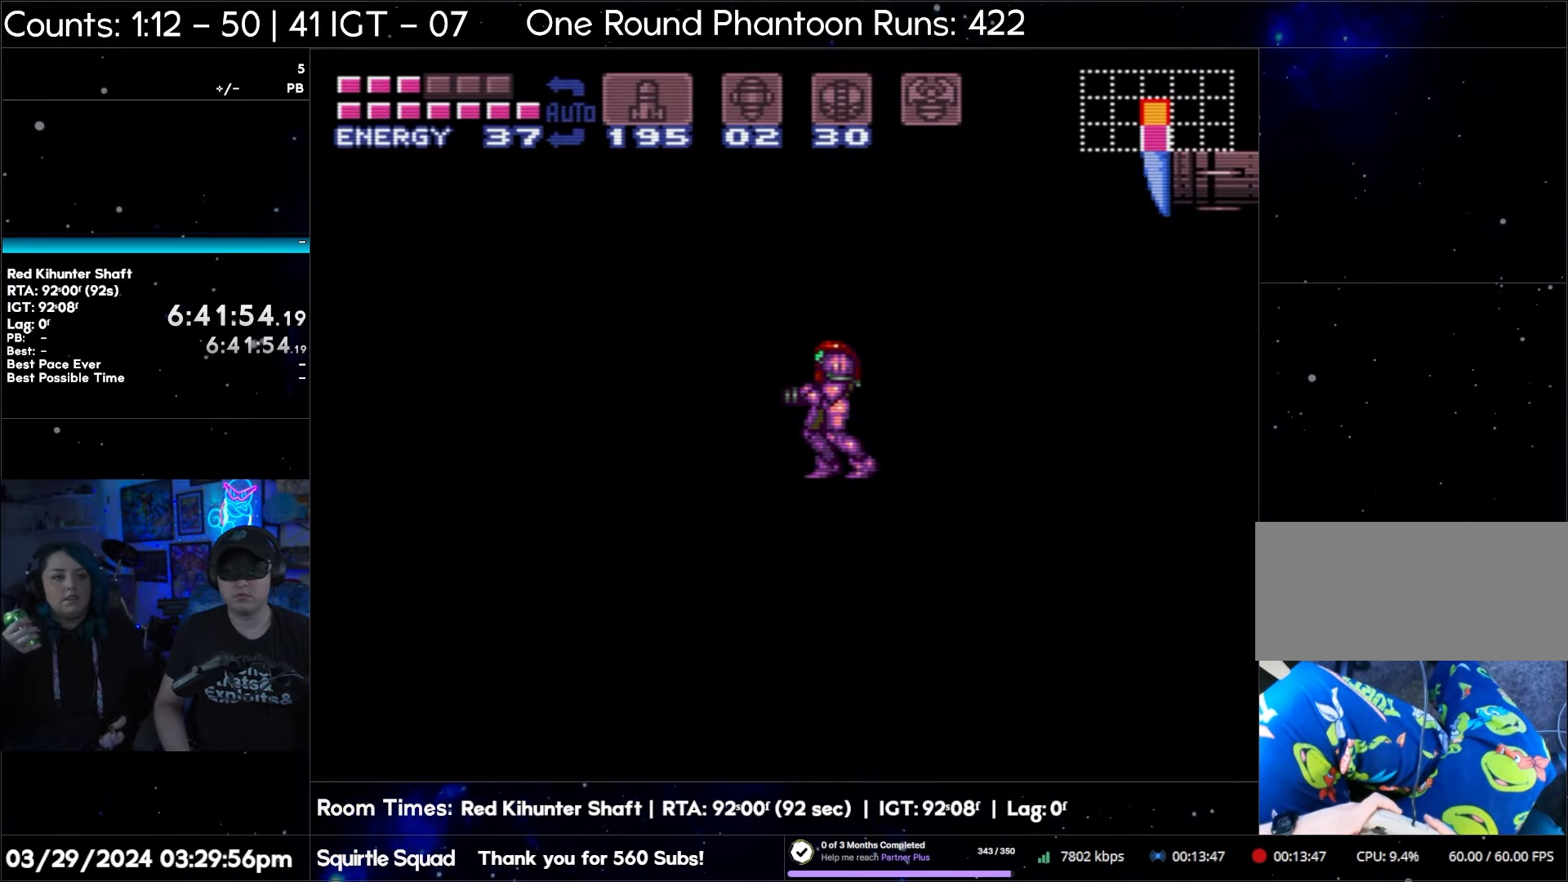
{"buttons": [], "events": [[67, "DPAD_LEFT", "down"], [233, "DPAD_LEFT", "up"]]}
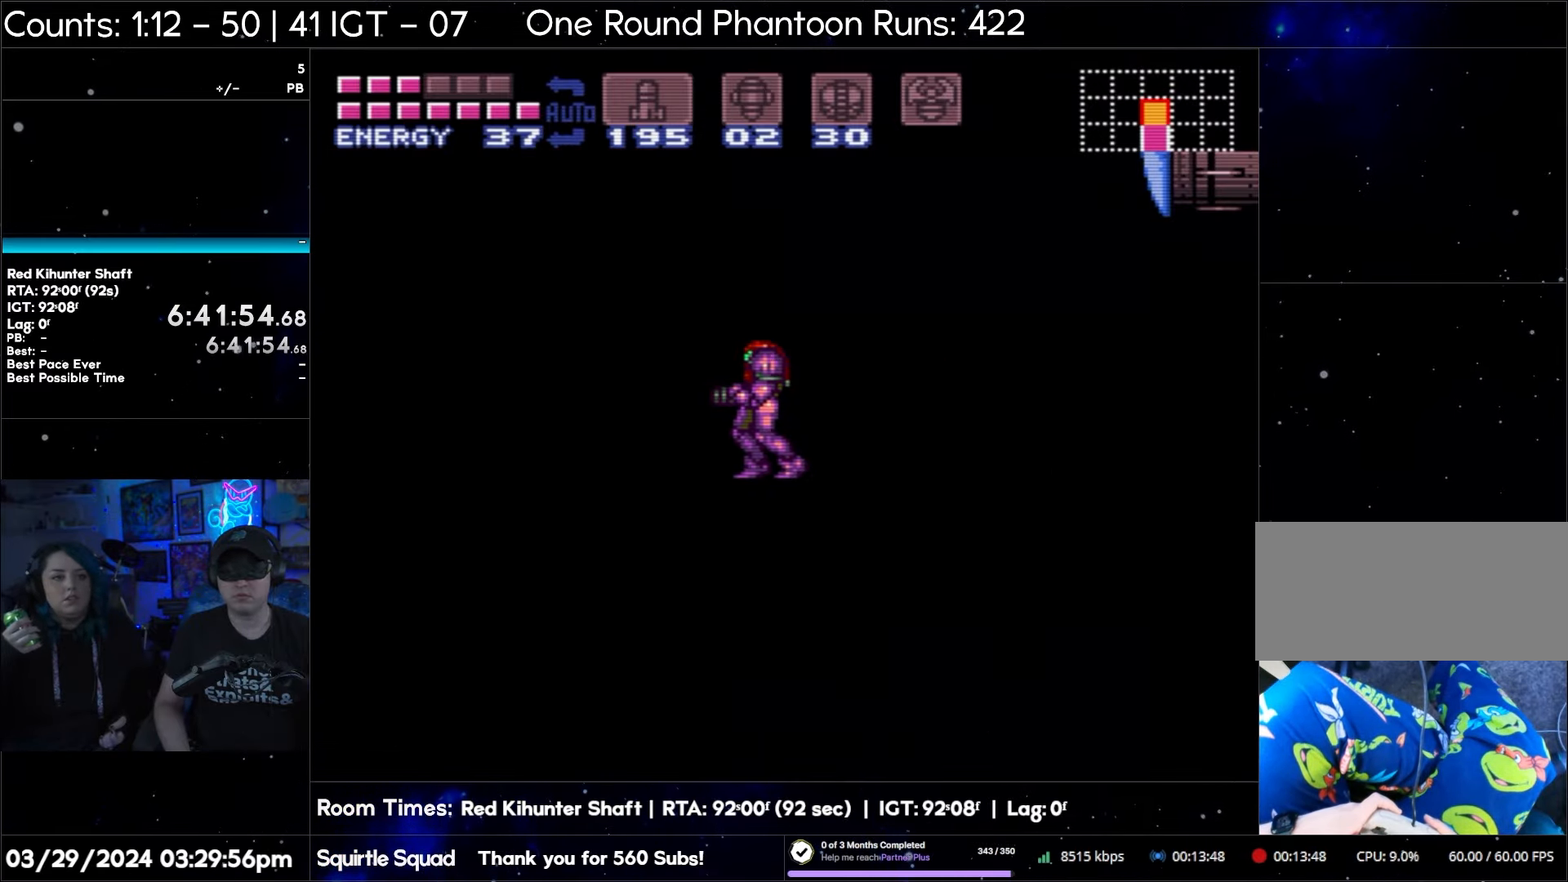
{"buttons": [], "events": []}
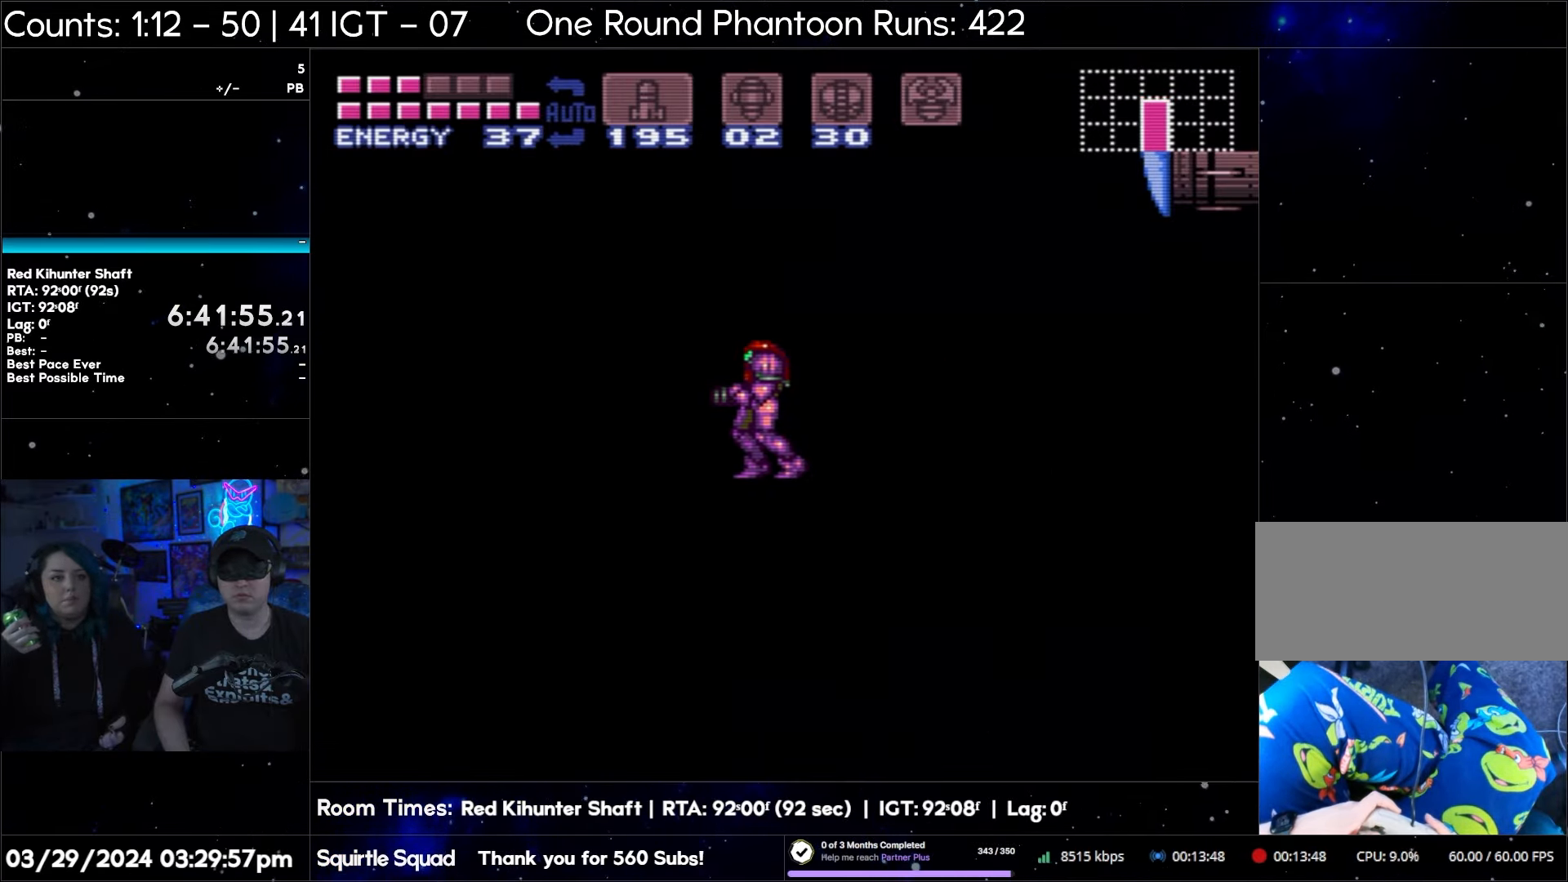
{"buttons": ["B", "DPAD_LEFT"], "events": [[267, "B", "down"], [483, "DPAD_LEFT", "down"]]}
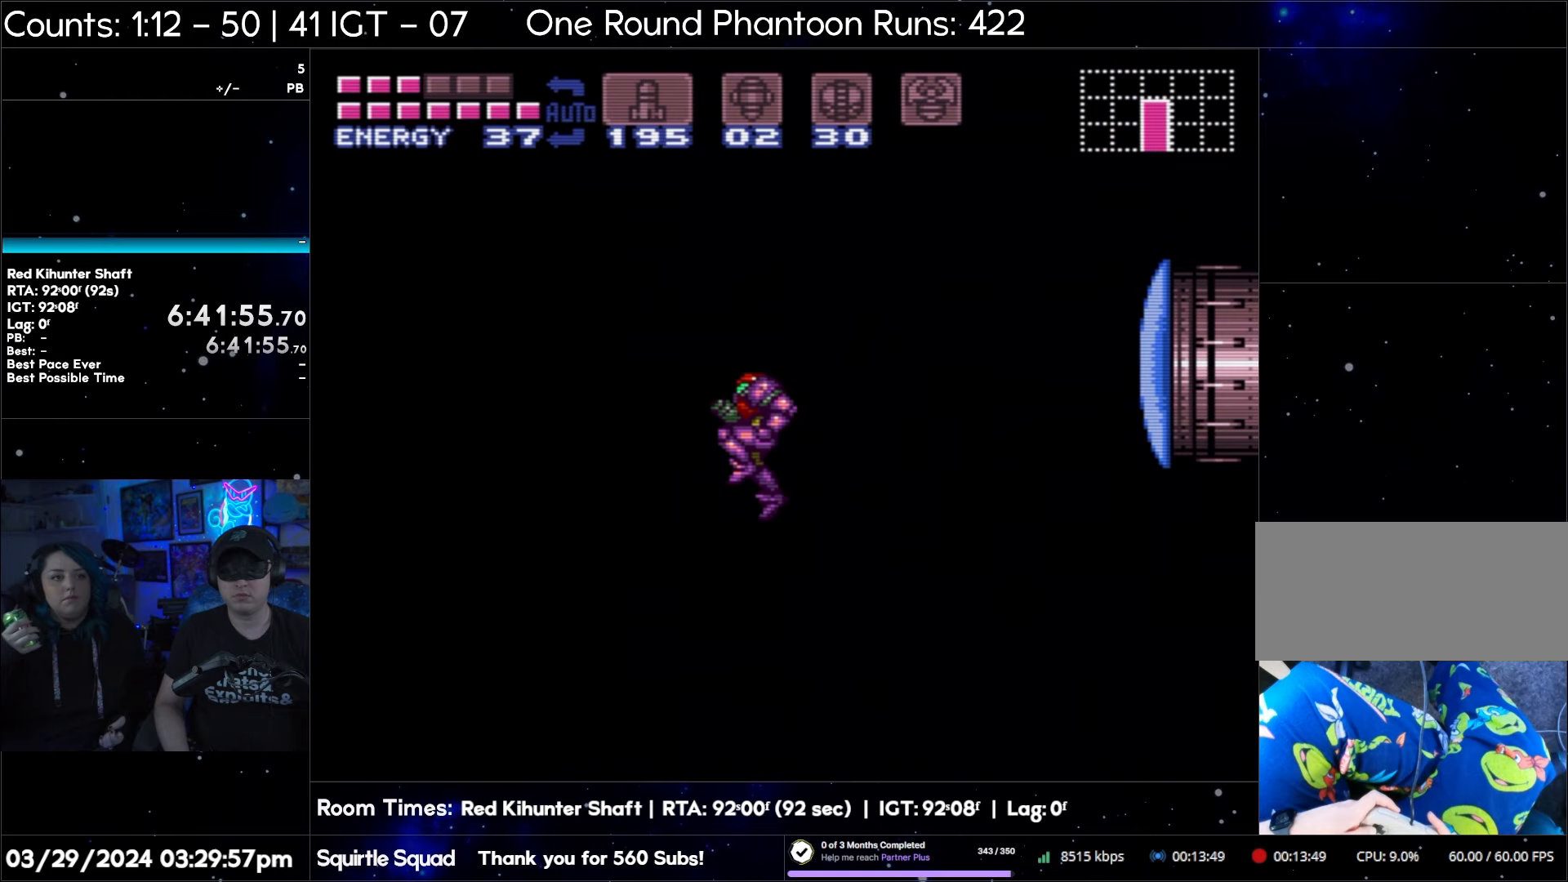
{"buttons": [], "events": [[483, "B", "up"], [483, "DPAD_LEFT", "up"]]}
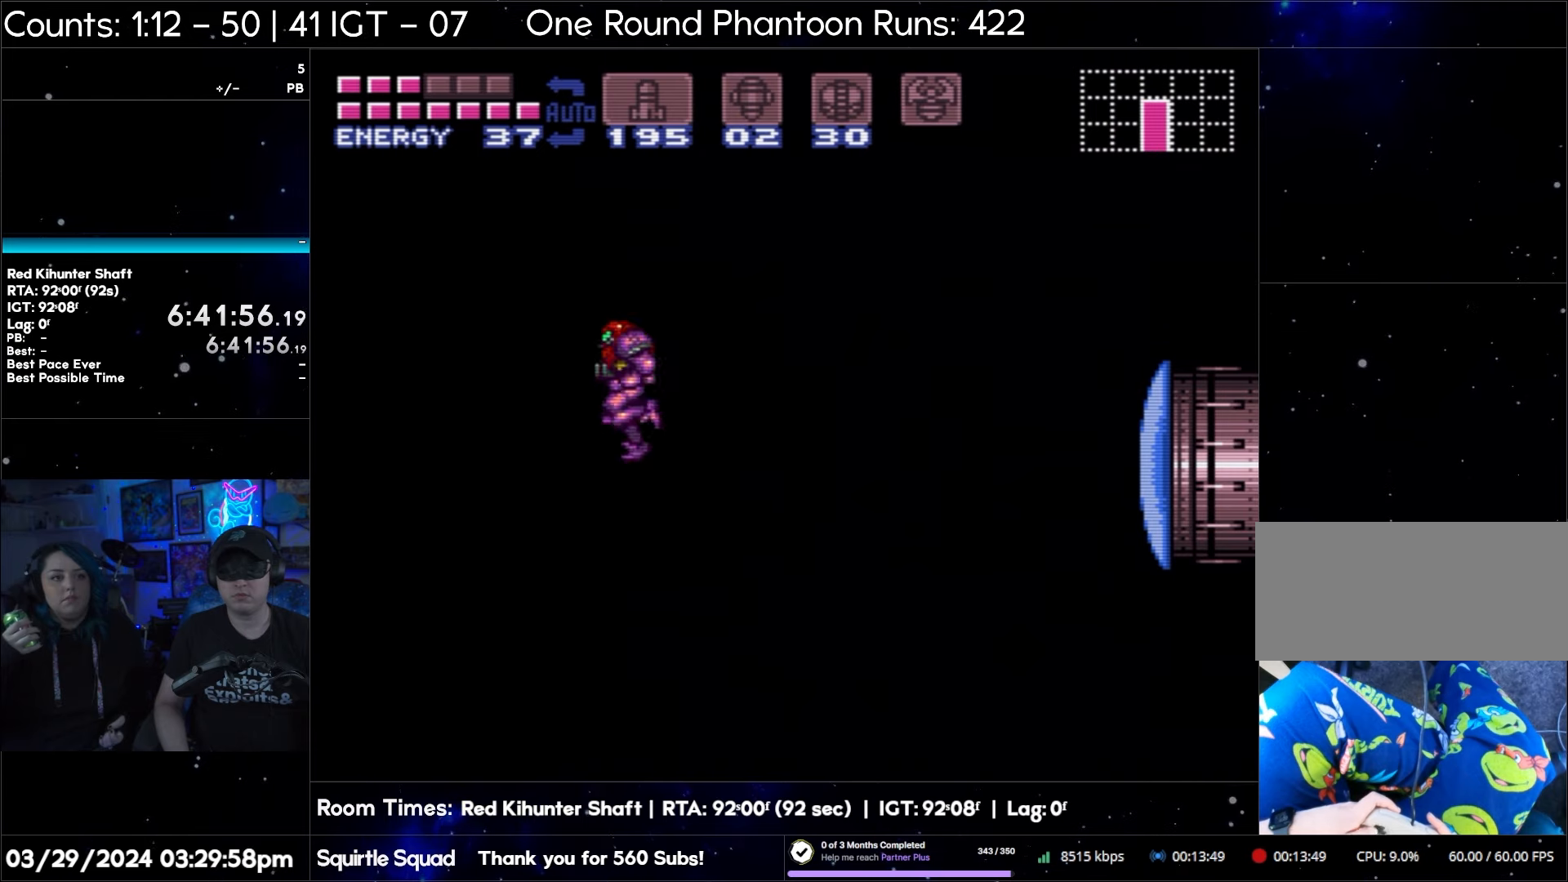
{"buttons": [], "events": []}
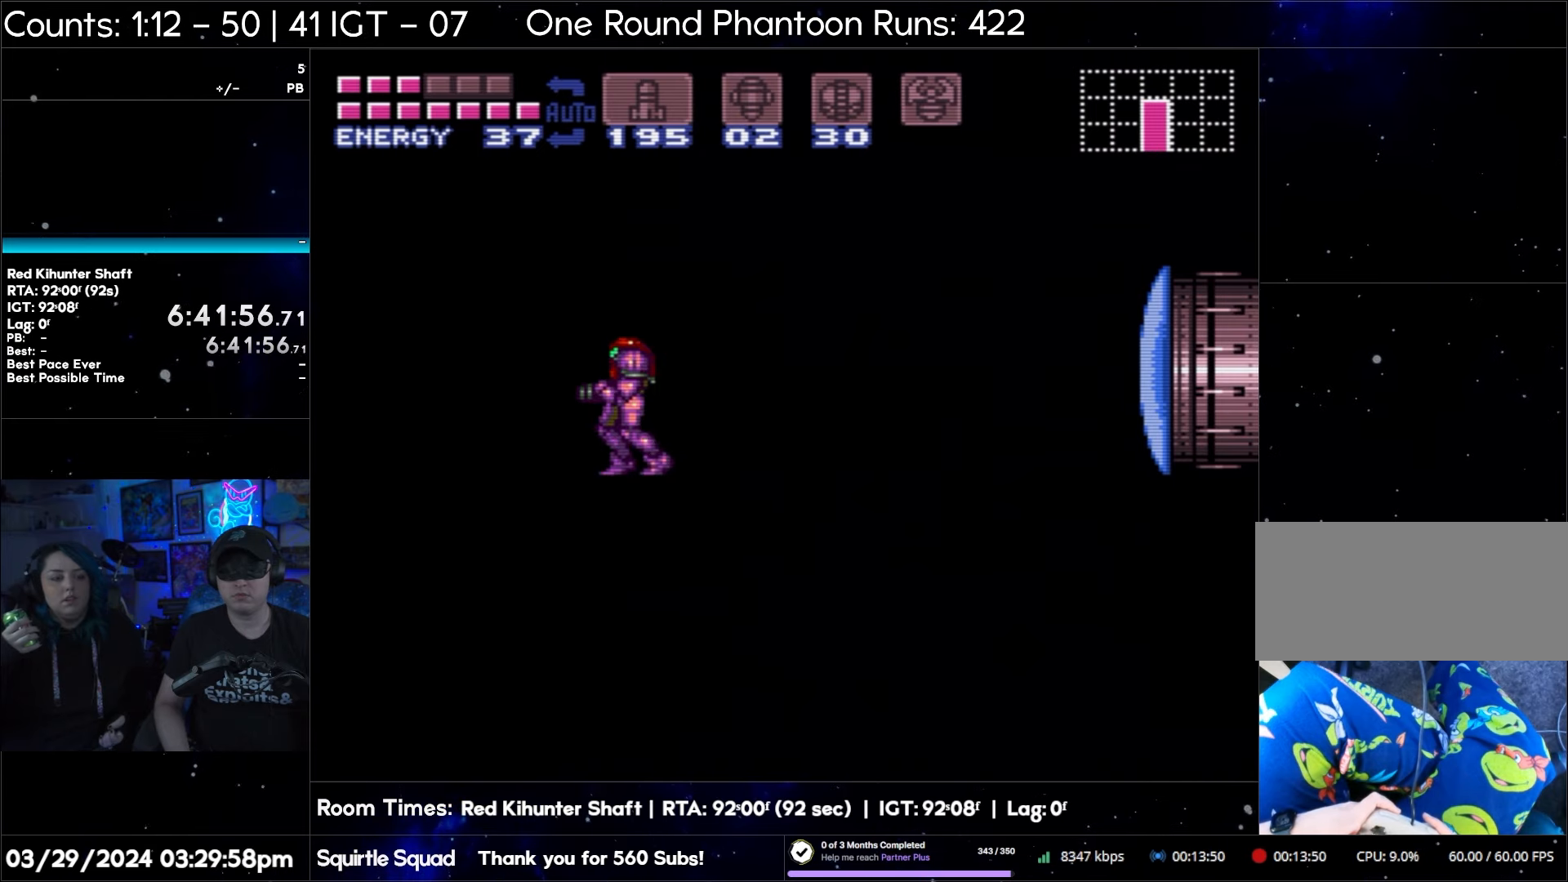
{"buttons": [], "events": []}
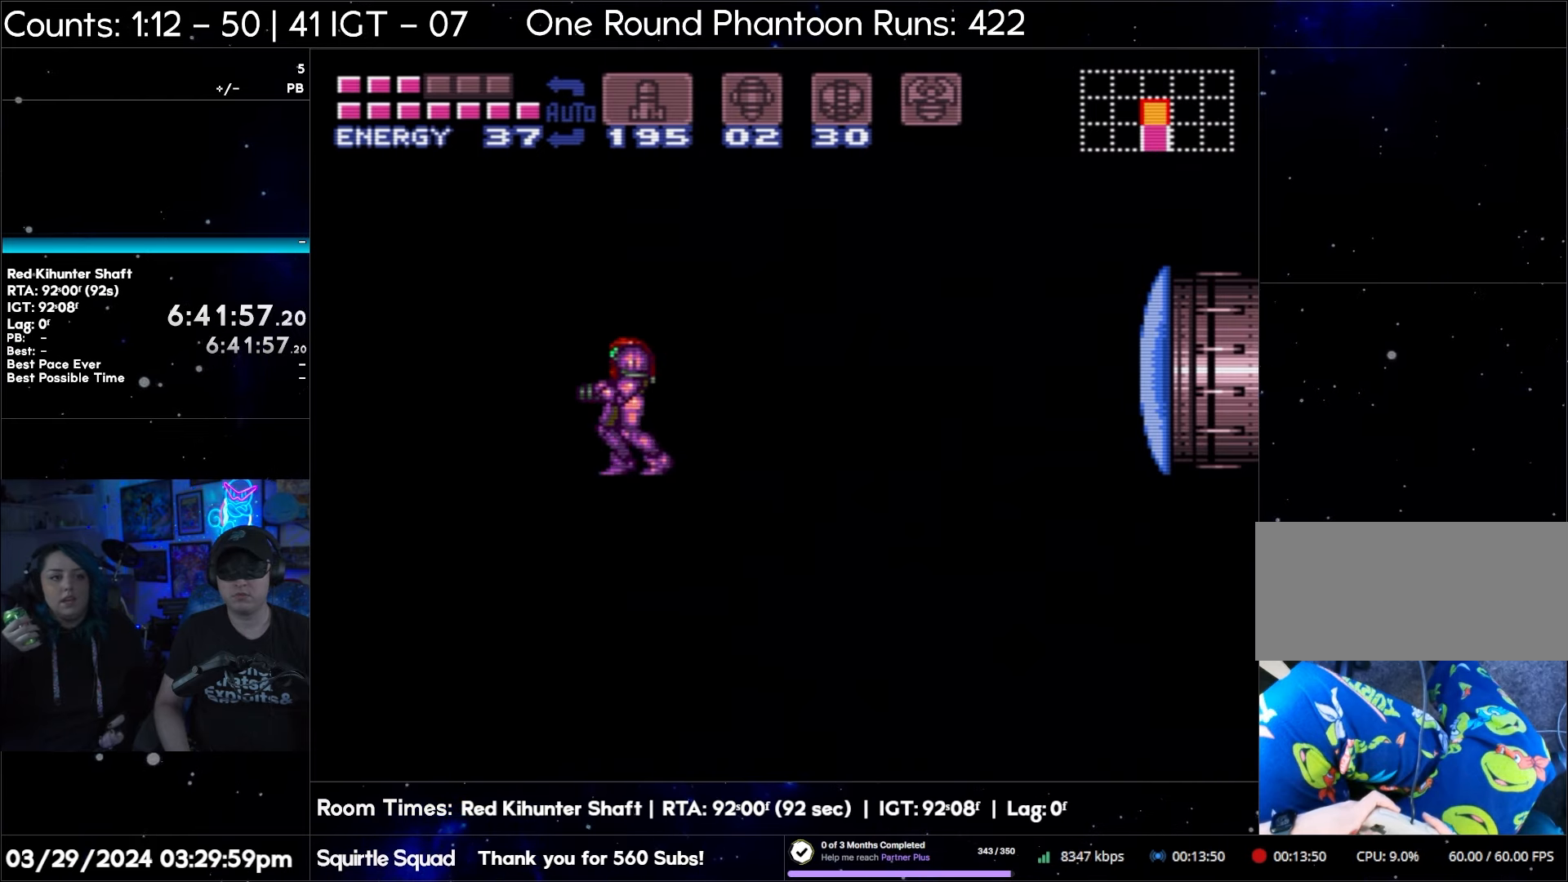
{"buttons": [], "events": []}
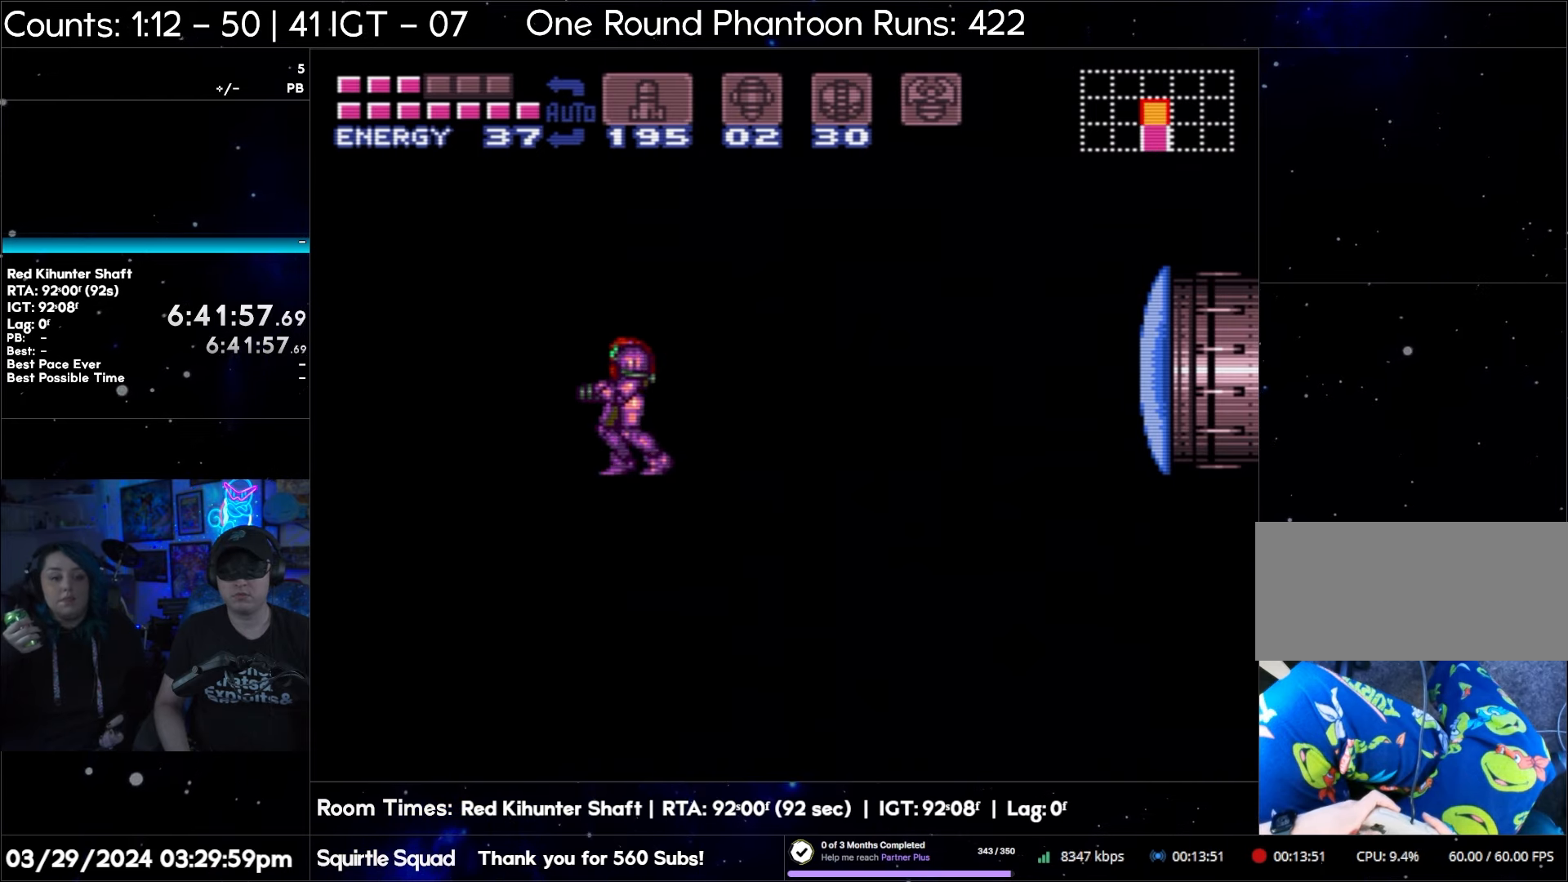
{"buttons": [], "events": []}
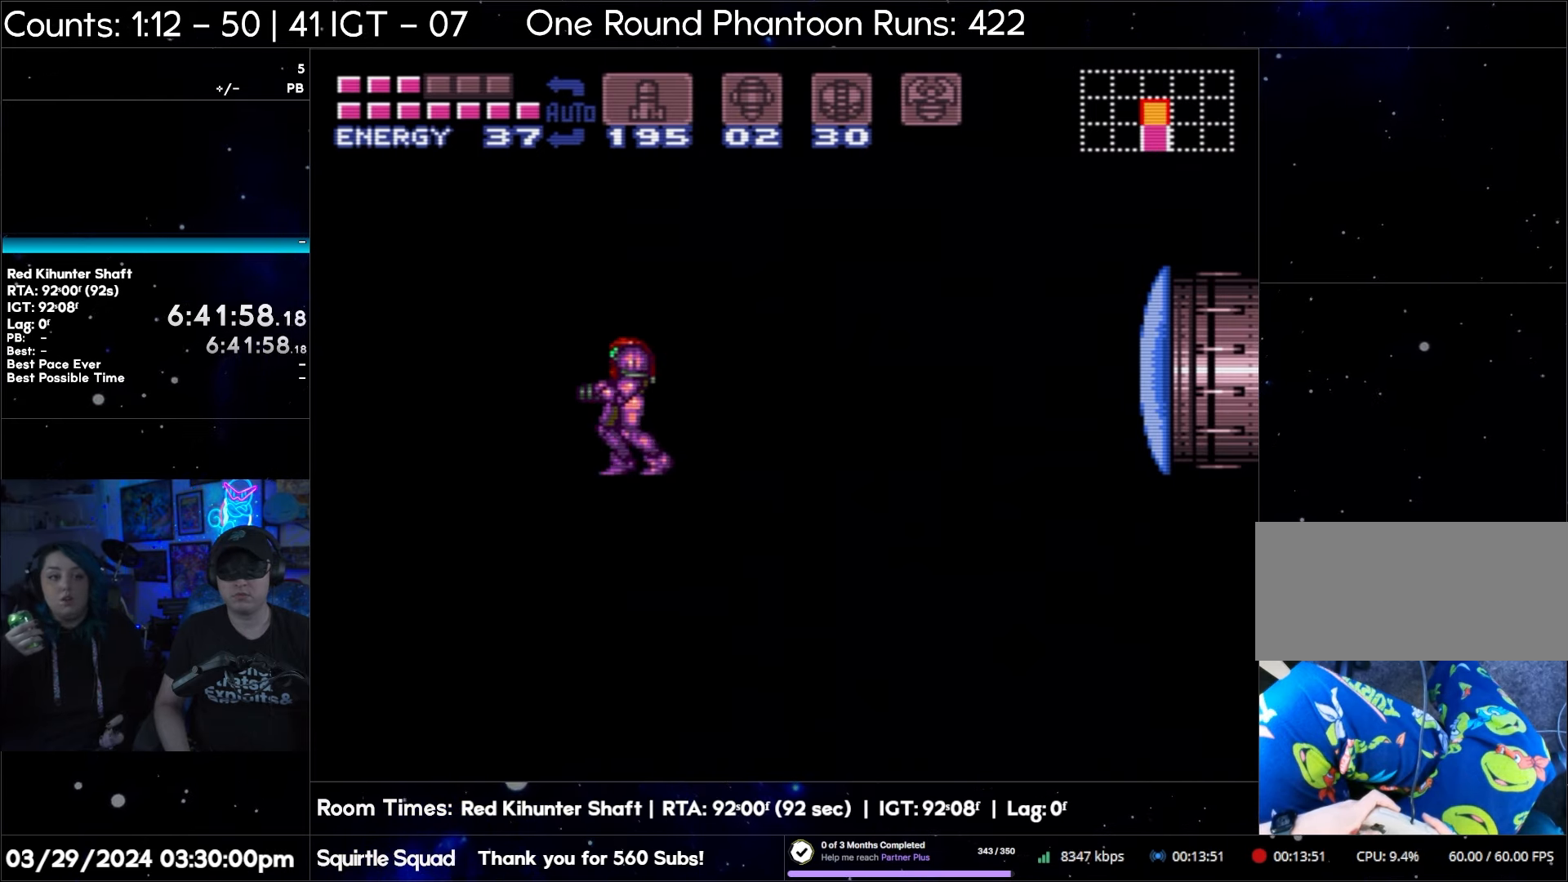
{"buttons": [], "events": []}
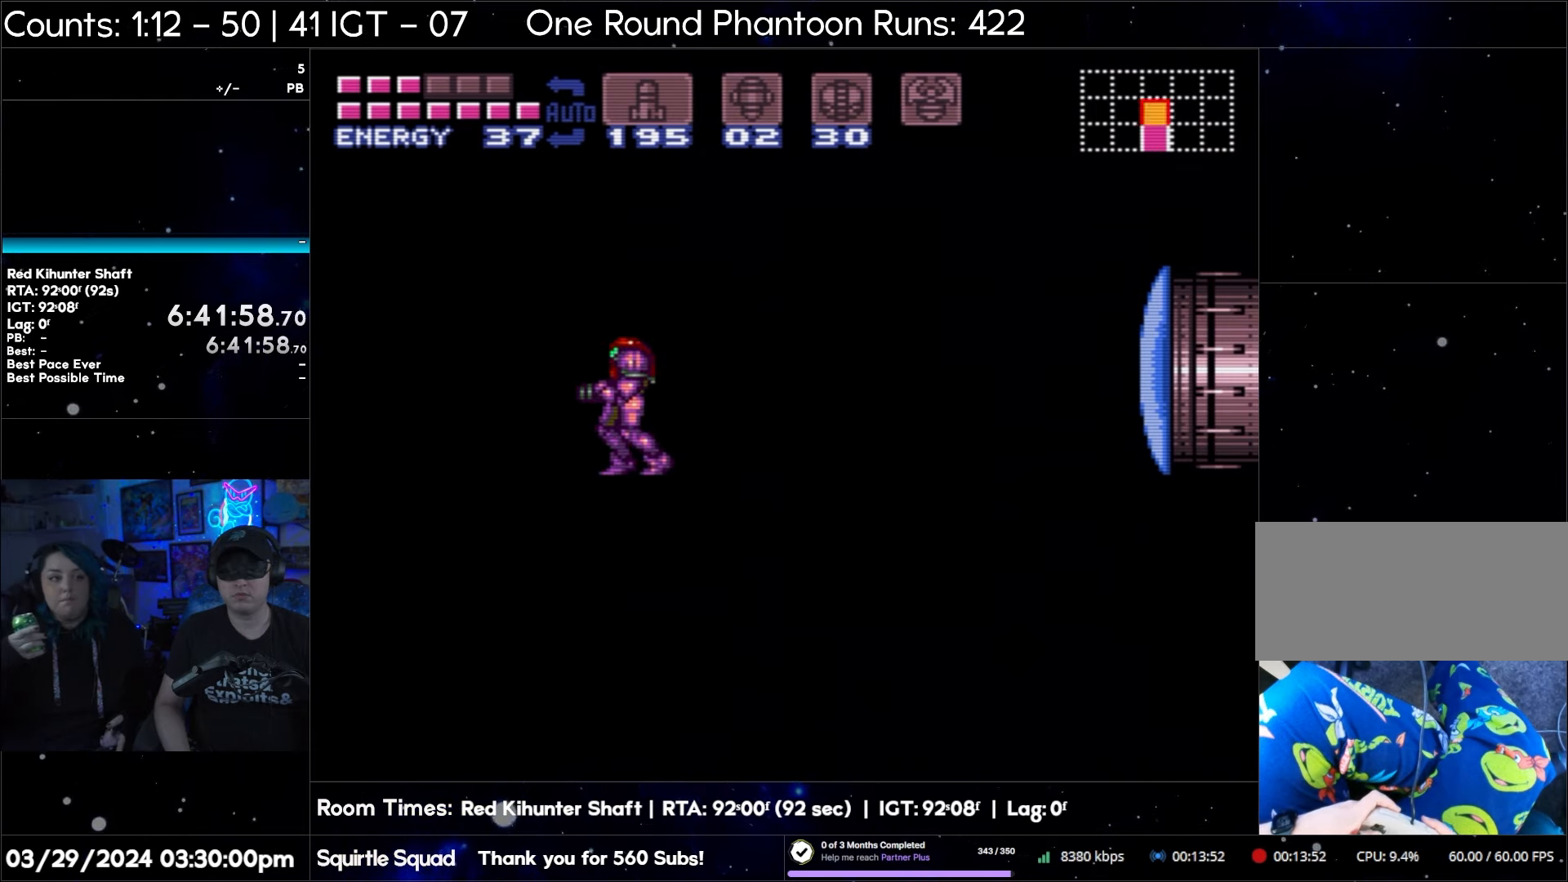
{"buttons": [], "events": []}
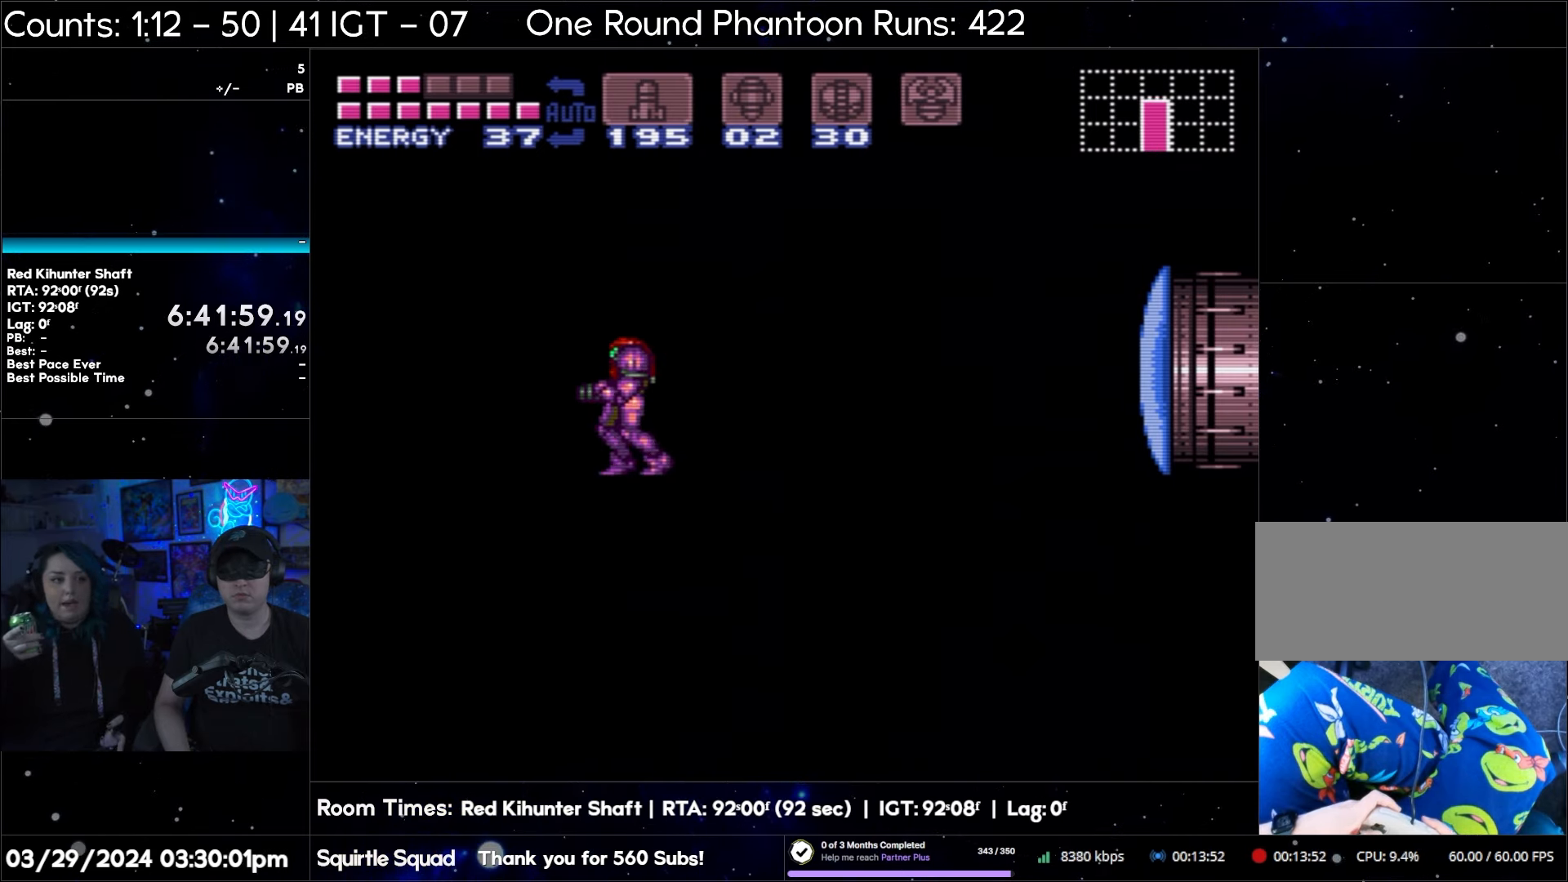
{"buttons": [], "events": []}
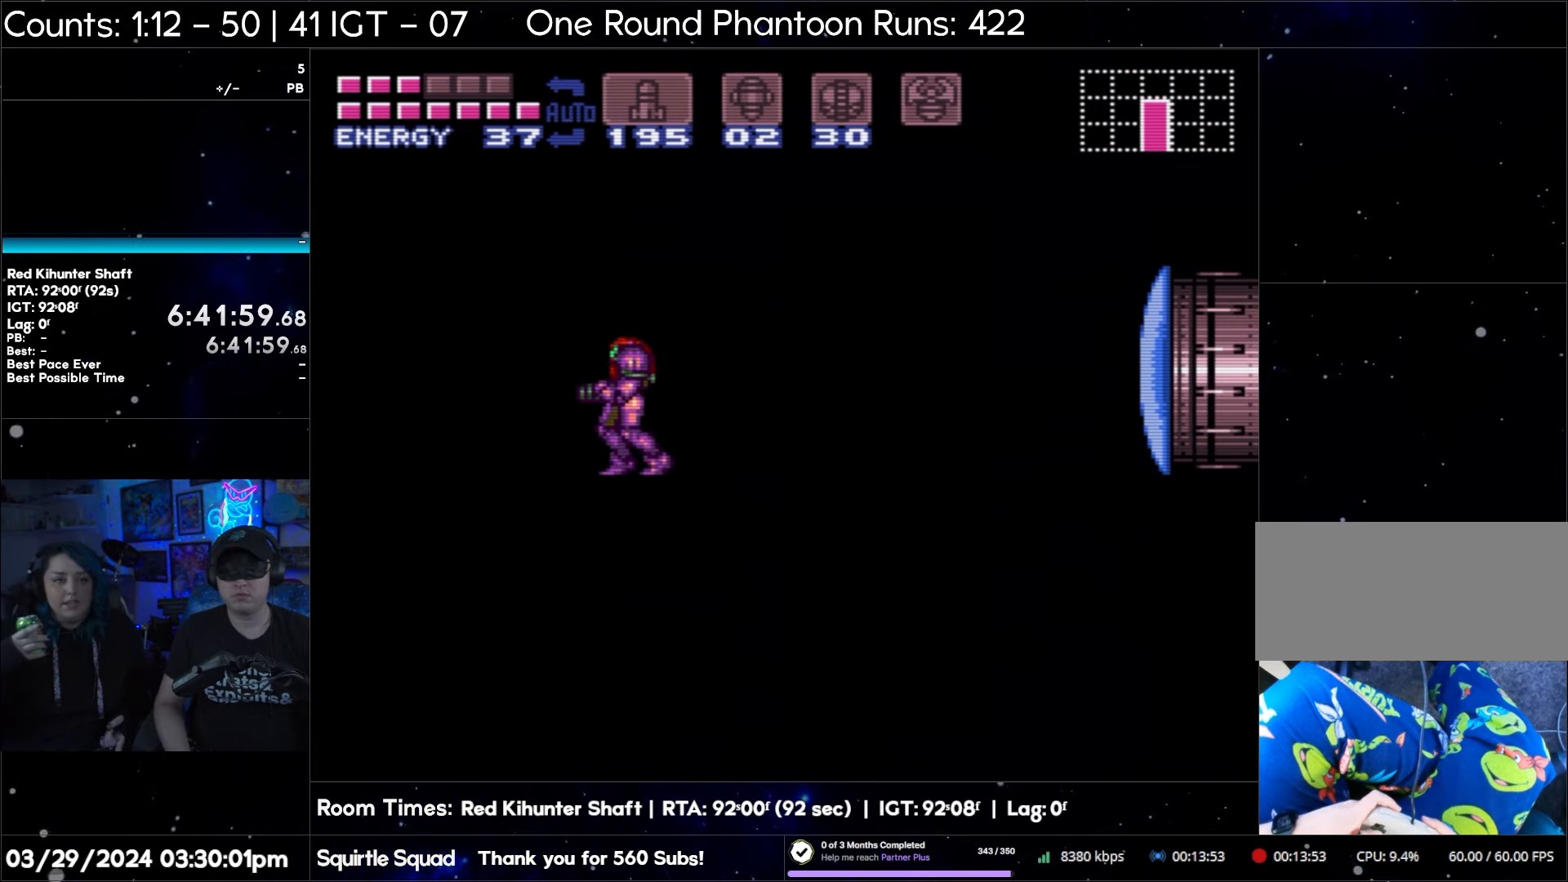
{"buttons": [], "events": []}
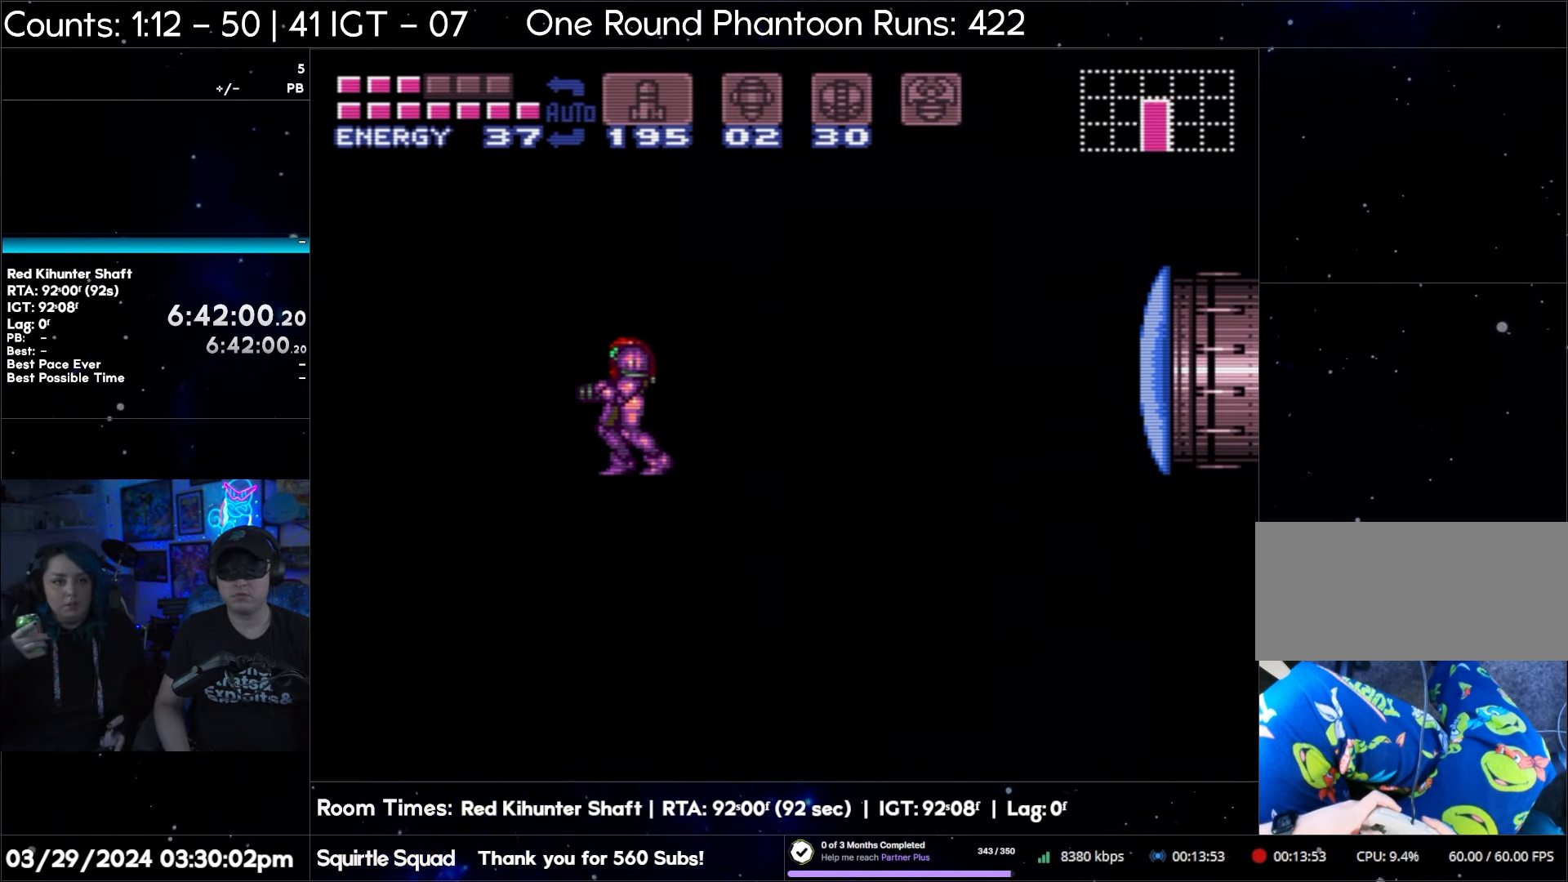
{"buttons": [], "events": []}
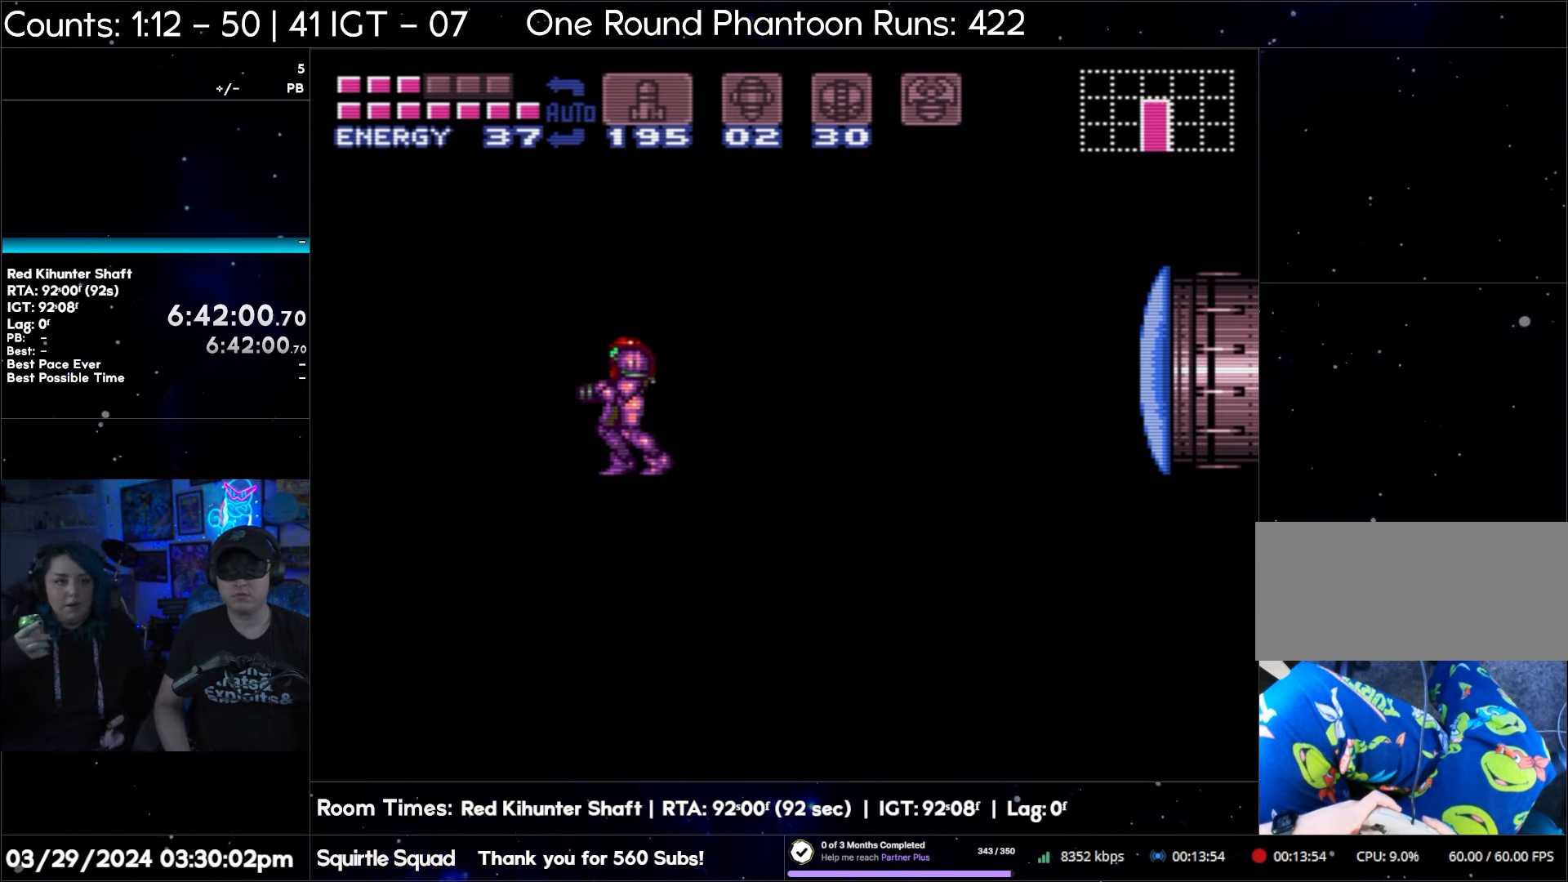
{"buttons": [], "events": []}
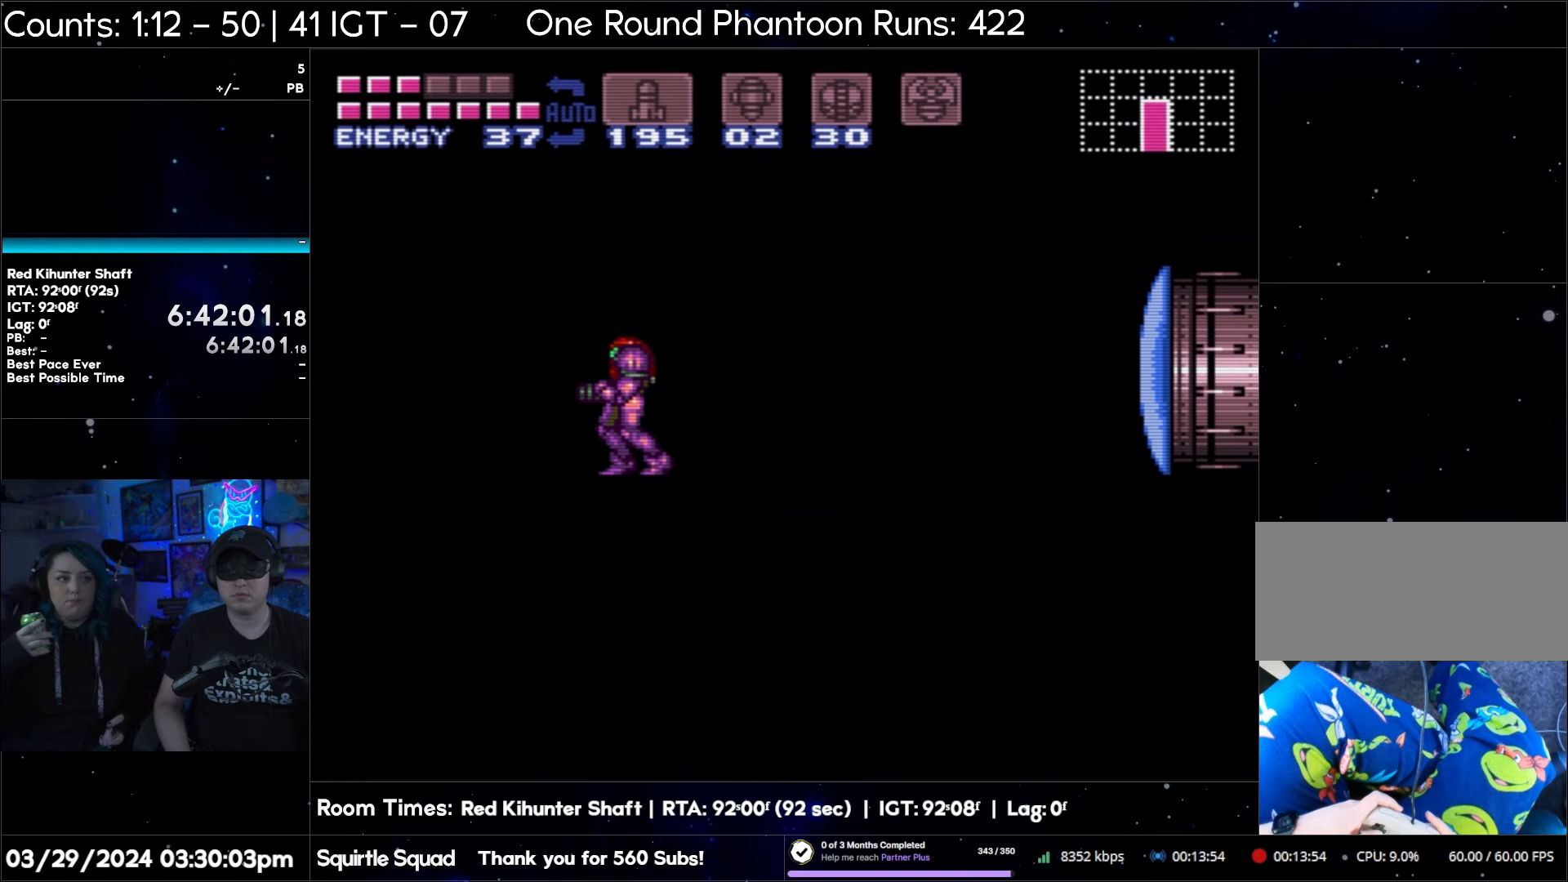
{"buttons": ["A", "DPAD_LEFT"], "events": [[217, "A", "down"], [333, "DPAD_LEFT", "down"]]}
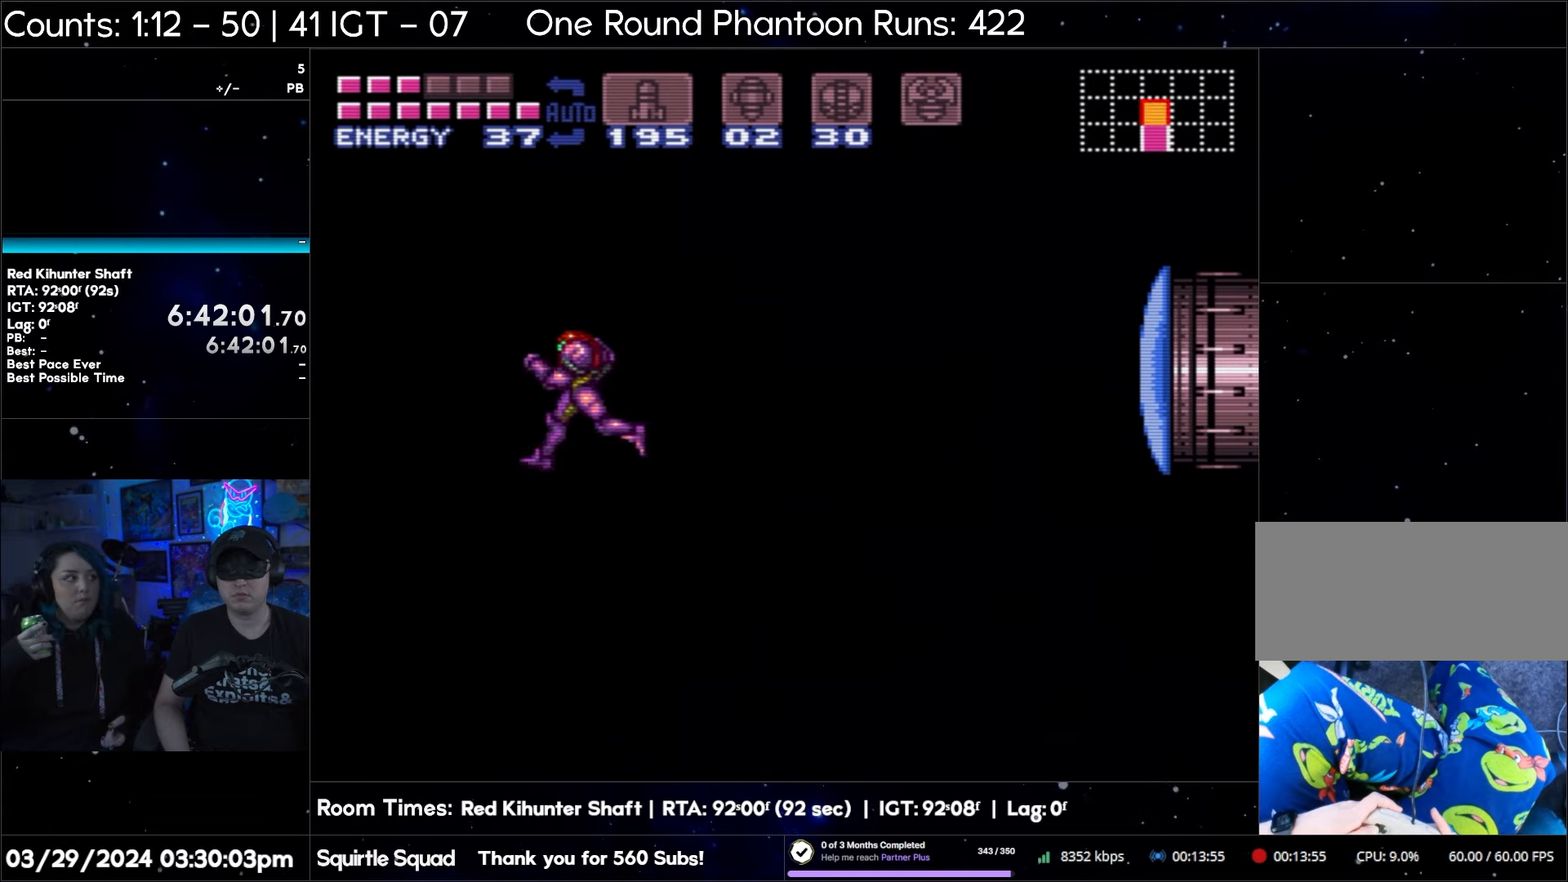
{"buttons": ["A", "DPAD_LEFT"], "events": []}
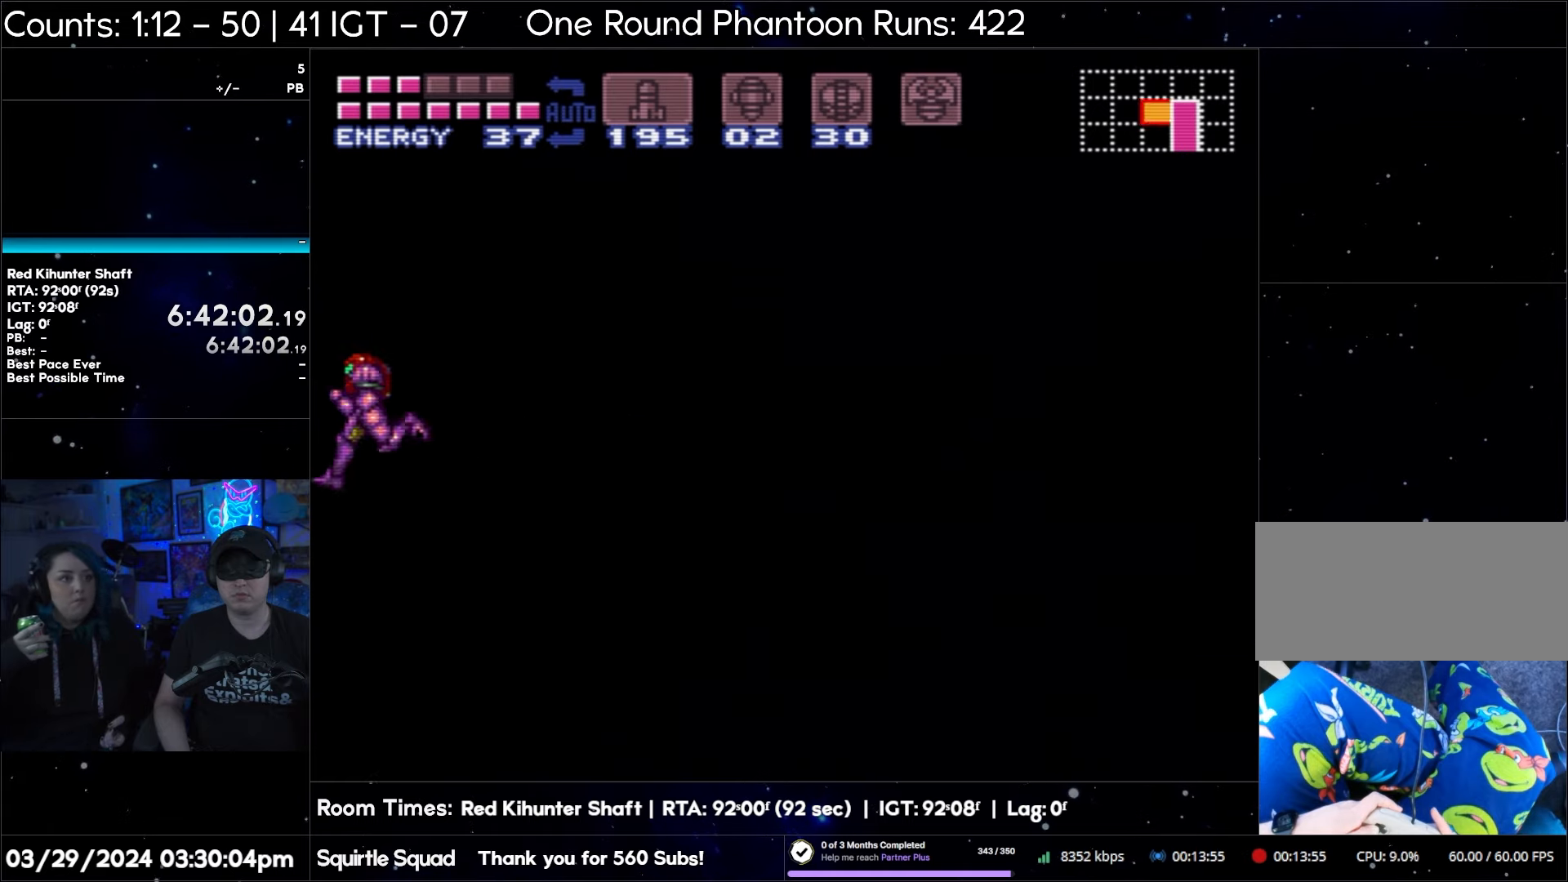
{"buttons": ["A", "DPAD_LEFT"], "events": []}